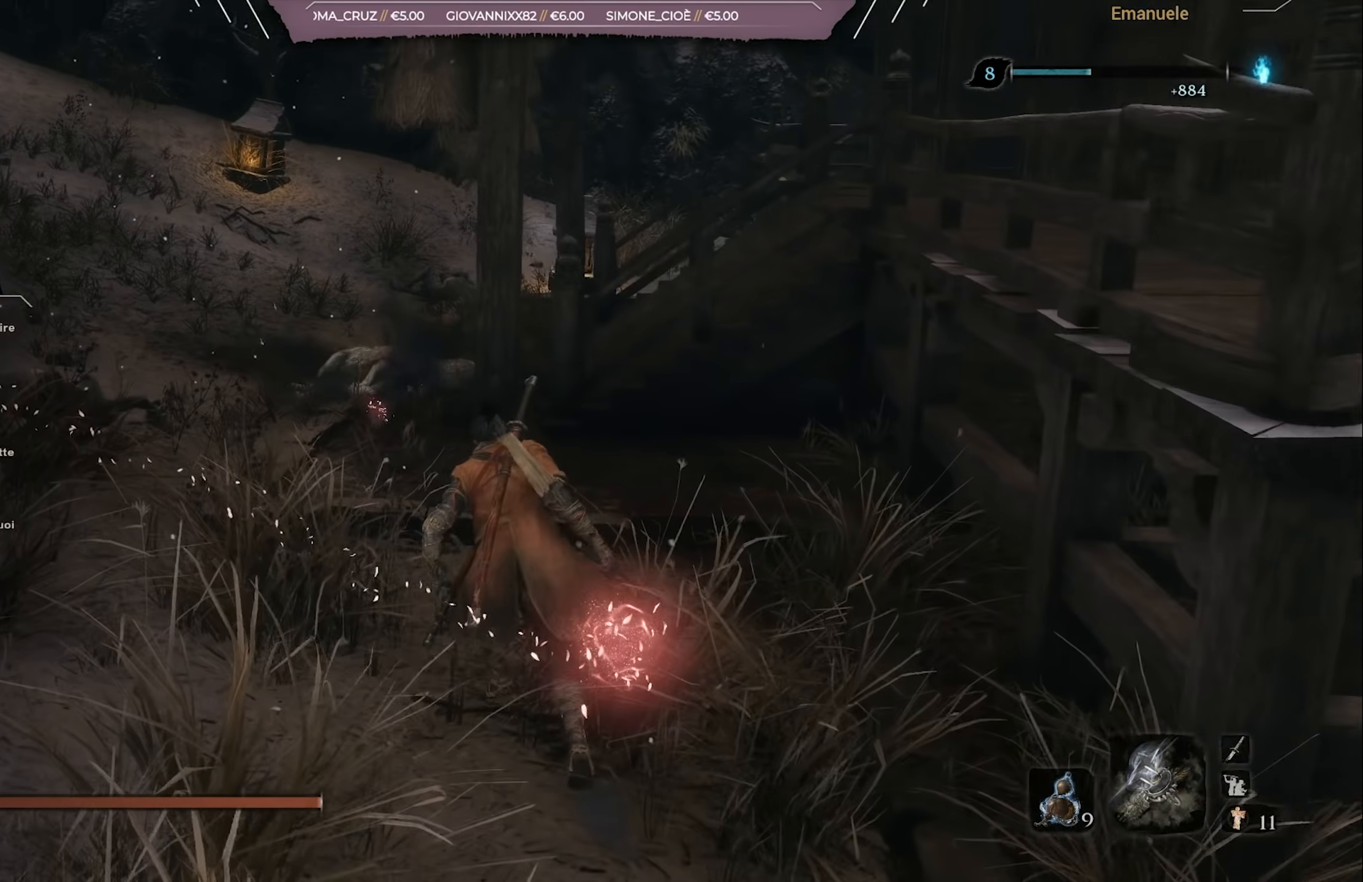
Gameplay with a controller (PlayStation layout); each line is a JSON object with the inputs held at the frame after it. "events" lists button and stick changes between this image and that frame as [ms after this image, input, new state], when the widget could be followed in between.
{"buttons": [], "left_stick": "up", "right_stick": "center", "events": [[284, "right_stick", "center"], [384, "CROSS", "down"], [484, "CROSS", "up"]]}
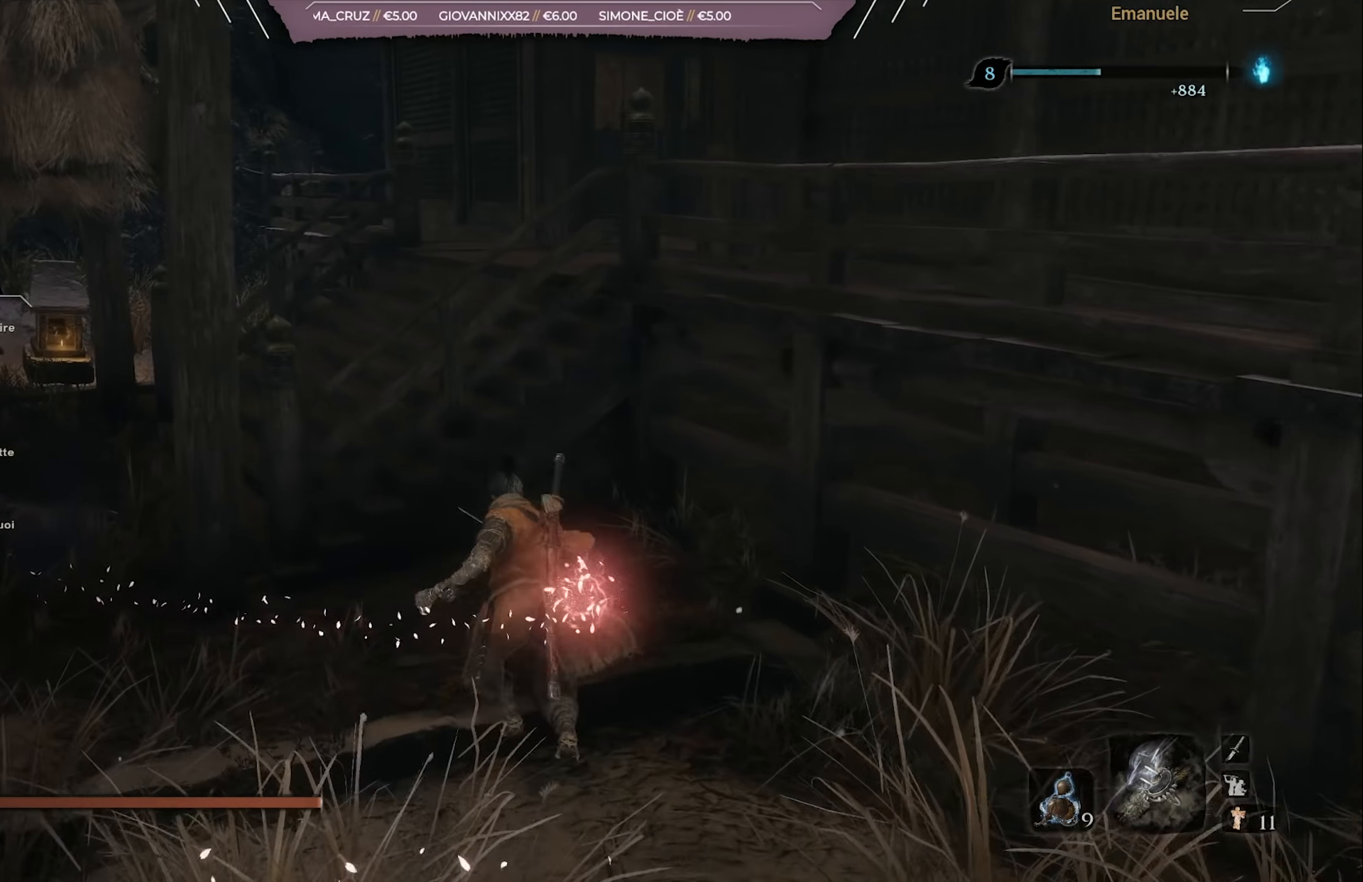
{"buttons": [], "left_stick": "up", "right_stick": "center", "events": [[250, "right_stick", "right"], [483, "right_stick", "center"]]}
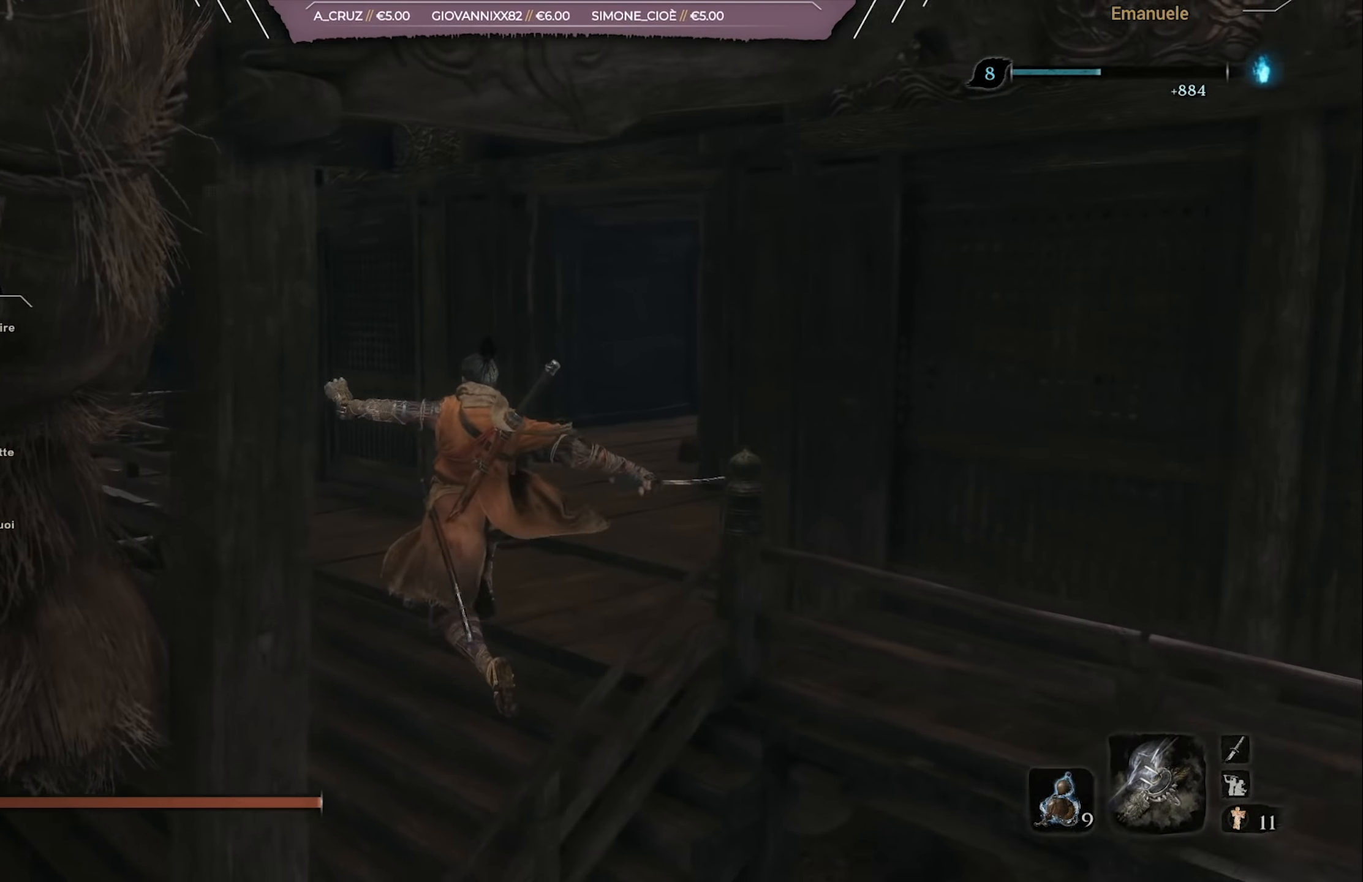
{"buttons": [], "left_stick": "up", "right_stick": "right", "events": [[50, "right_stick", "right"], [250, "right_stick", "center"], [317, "right_stick", "right"]]}
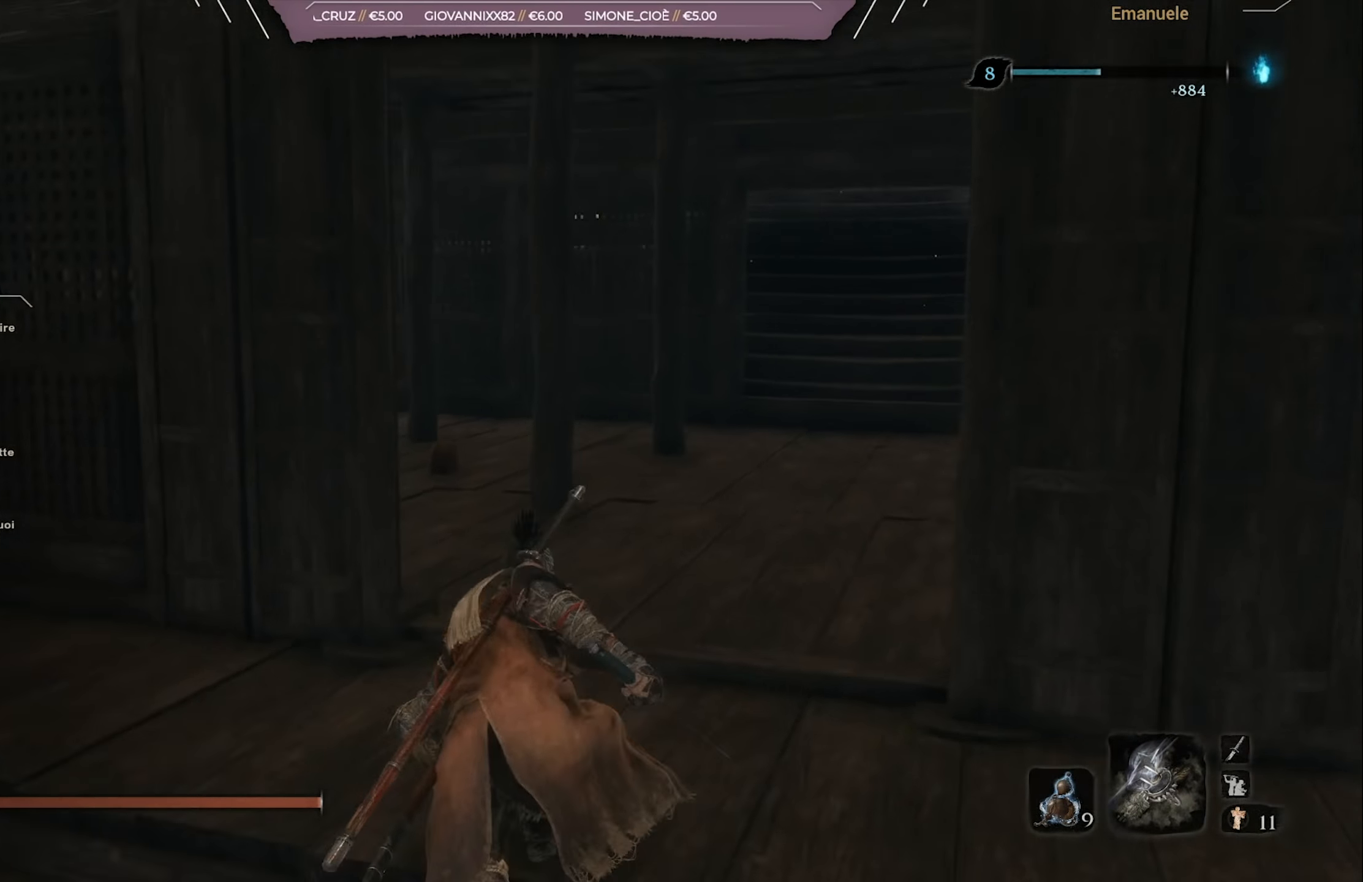
{"buttons": [], "left_stick": "up", "right_stick": "right", "events": [[16, "right_stick", "center"], [116, "right_stick", "right"], [267, "right_stick", "center"], [417, "right_stick", "right"]]}
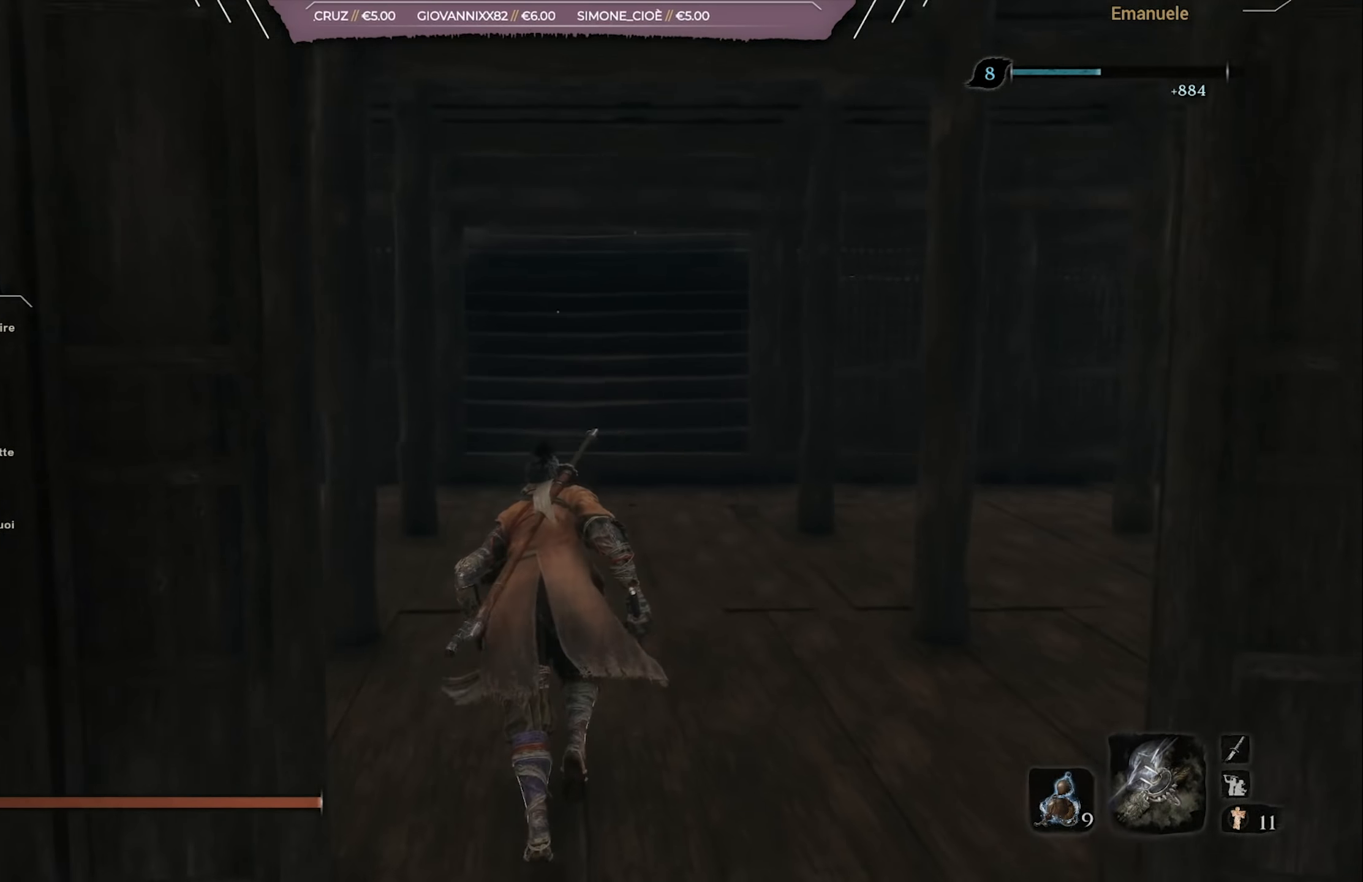
{"buttons": [], "left_stick": "up", "right_stick": "up", "events": [[100, "right_stick", "up"], [150, "right_stick", "center"], [434, "right_stick", "up"]]}
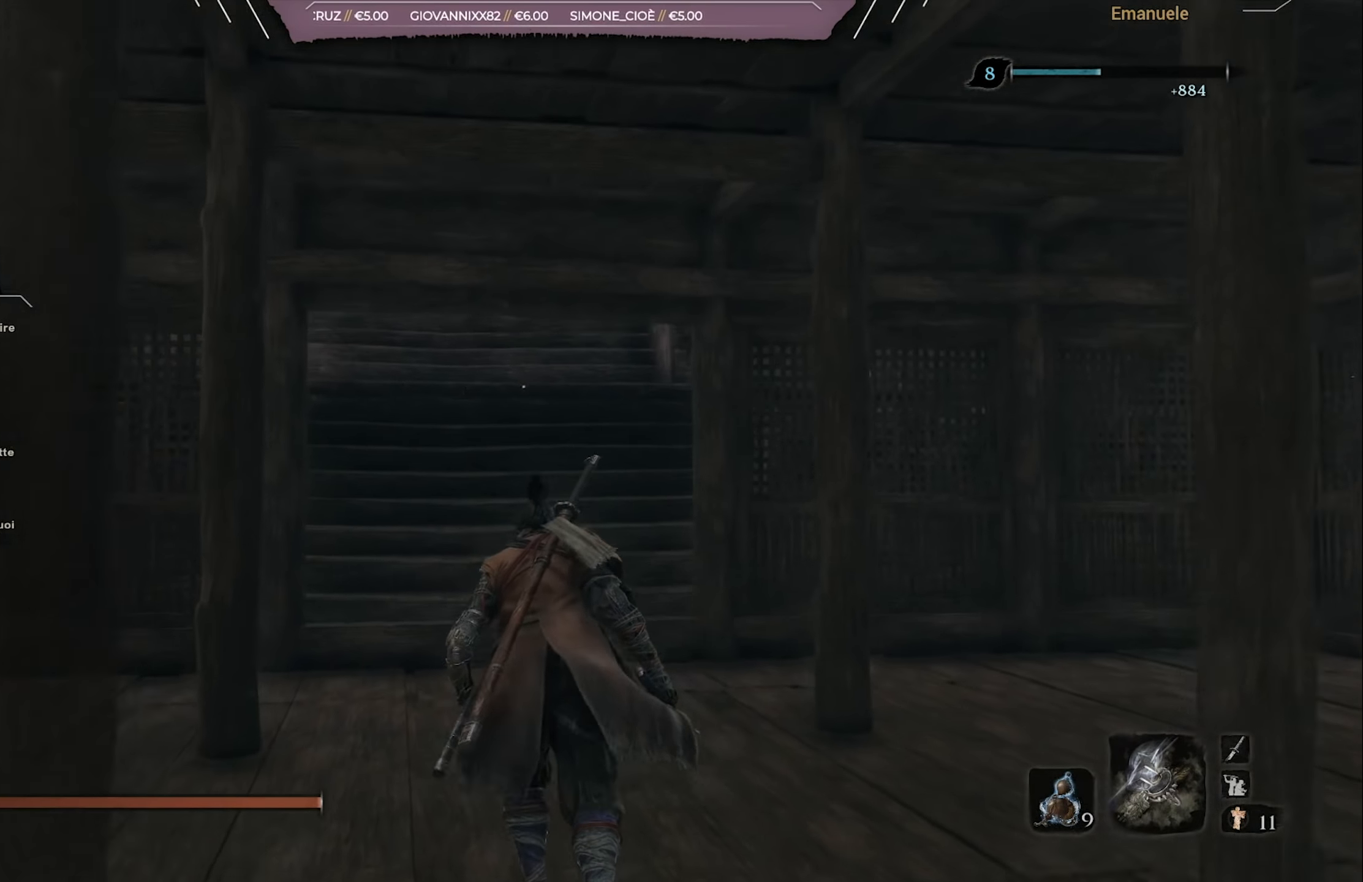
{"buttons": [], "left_stick": "up", "right_stick": "center", "events": [[83, "right_stick", "center"], [250, "right_stick", "up-right"], [350, "right_stick", "center"]]}
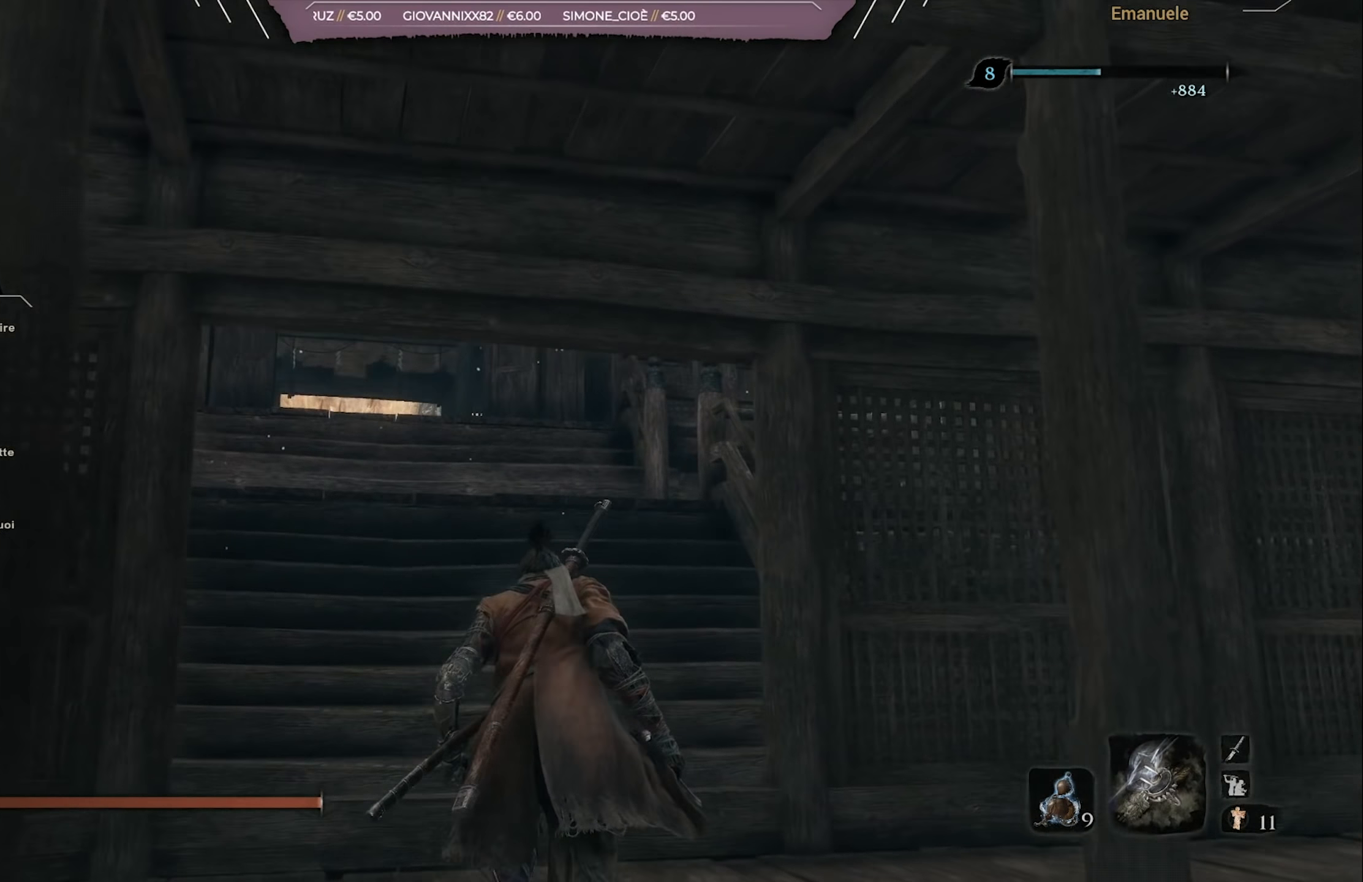
{"buttons": [], "left_stick": "up", "right_stick": "center", "events": [[101, "right_stick", "down-right"], [251, "right_stick", "center"]]}
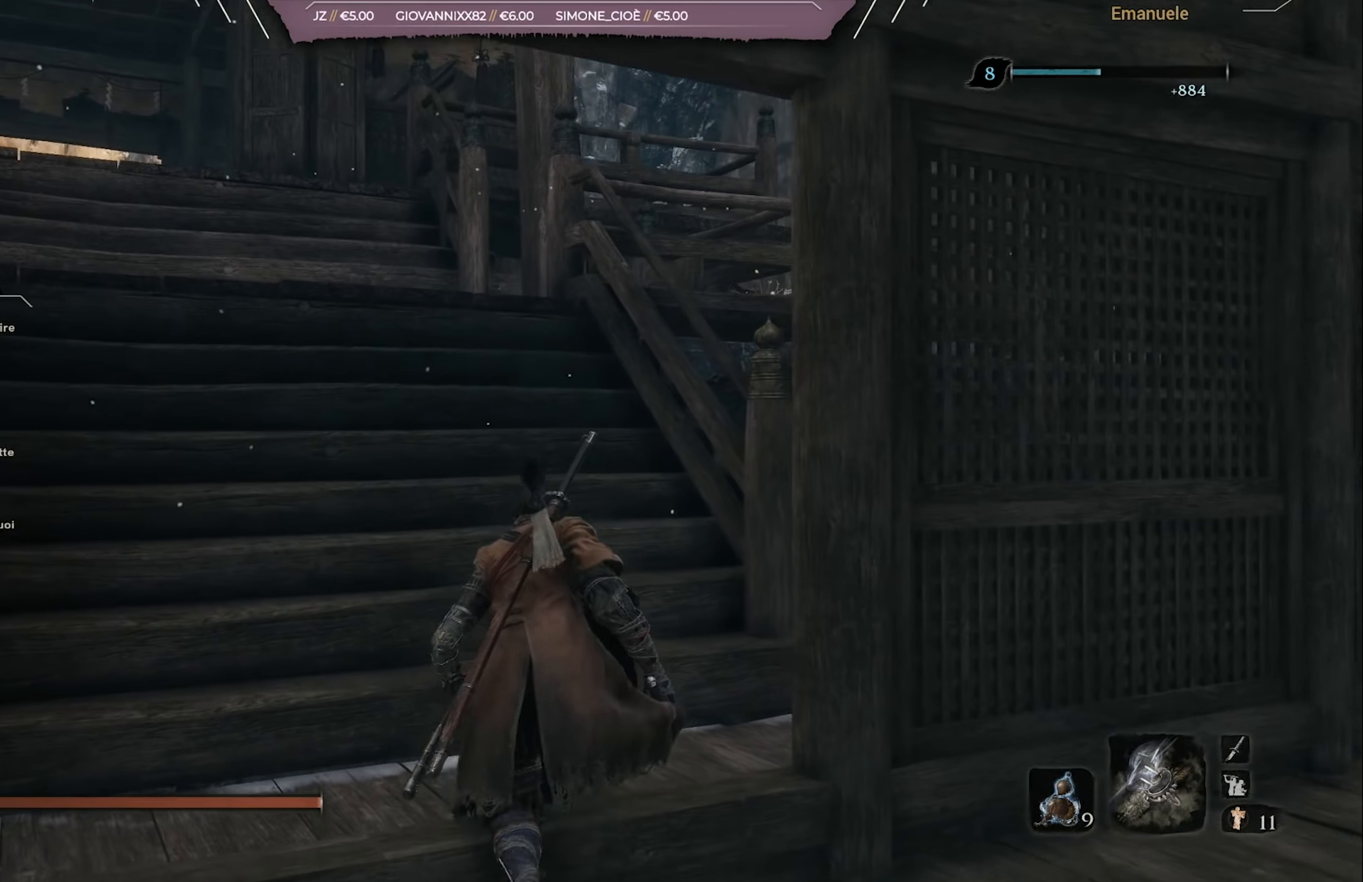
{"buttons": [], "left_stick": "up", "right_stick": "down-right", "events": [[217, "L3", "down"], [350, "L3", "up"], [350, "right_stick", "down-right"]]}
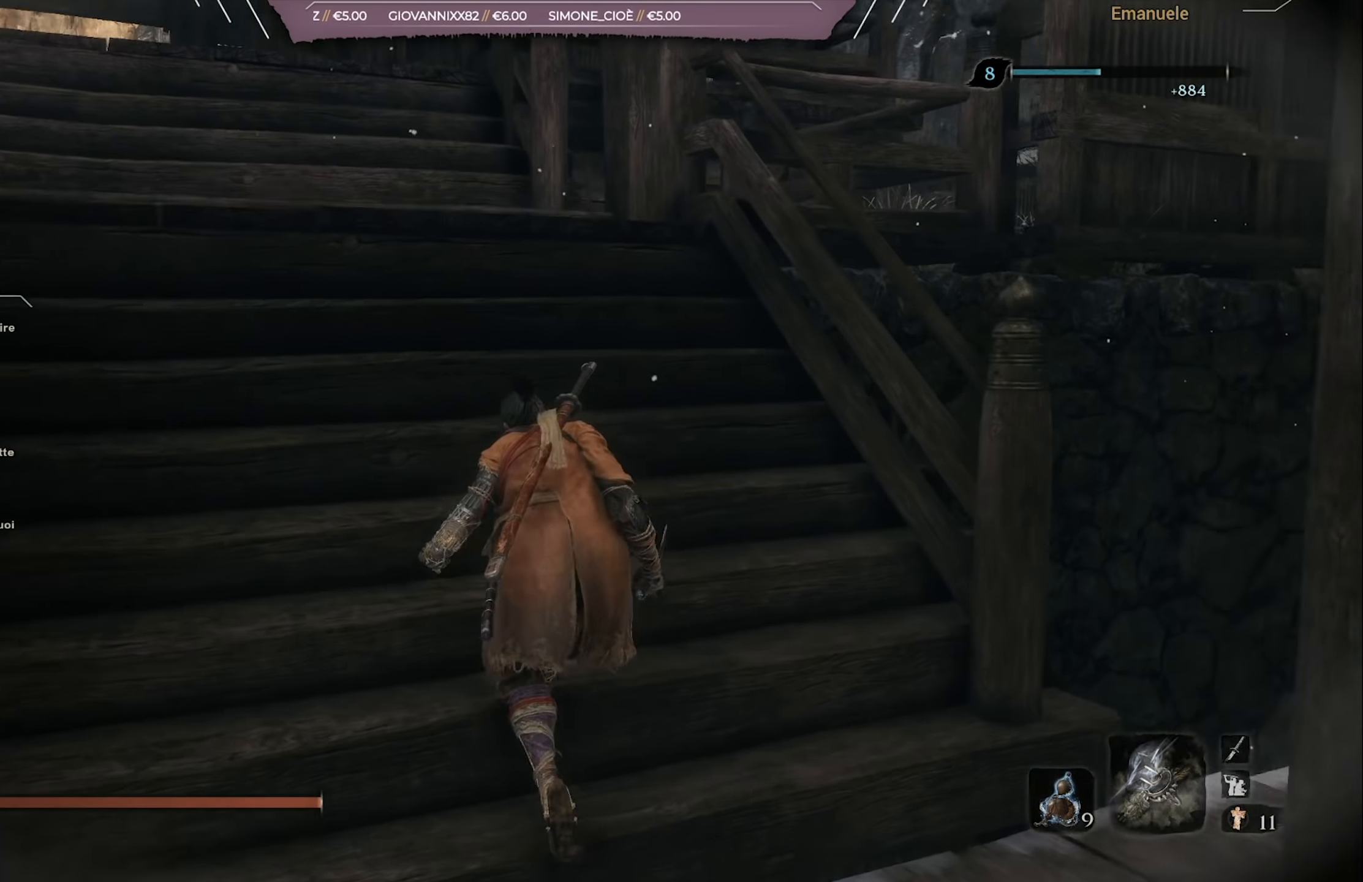
{"buttons": [], "left_stick": "up", "right_stick": "center", "events": [[50, "right_stick", "center"], [150, "L3", "down"], [284, "L3", "up"], [284, "right_stick", "down-right"], [451, "right_stick", "center"]]}
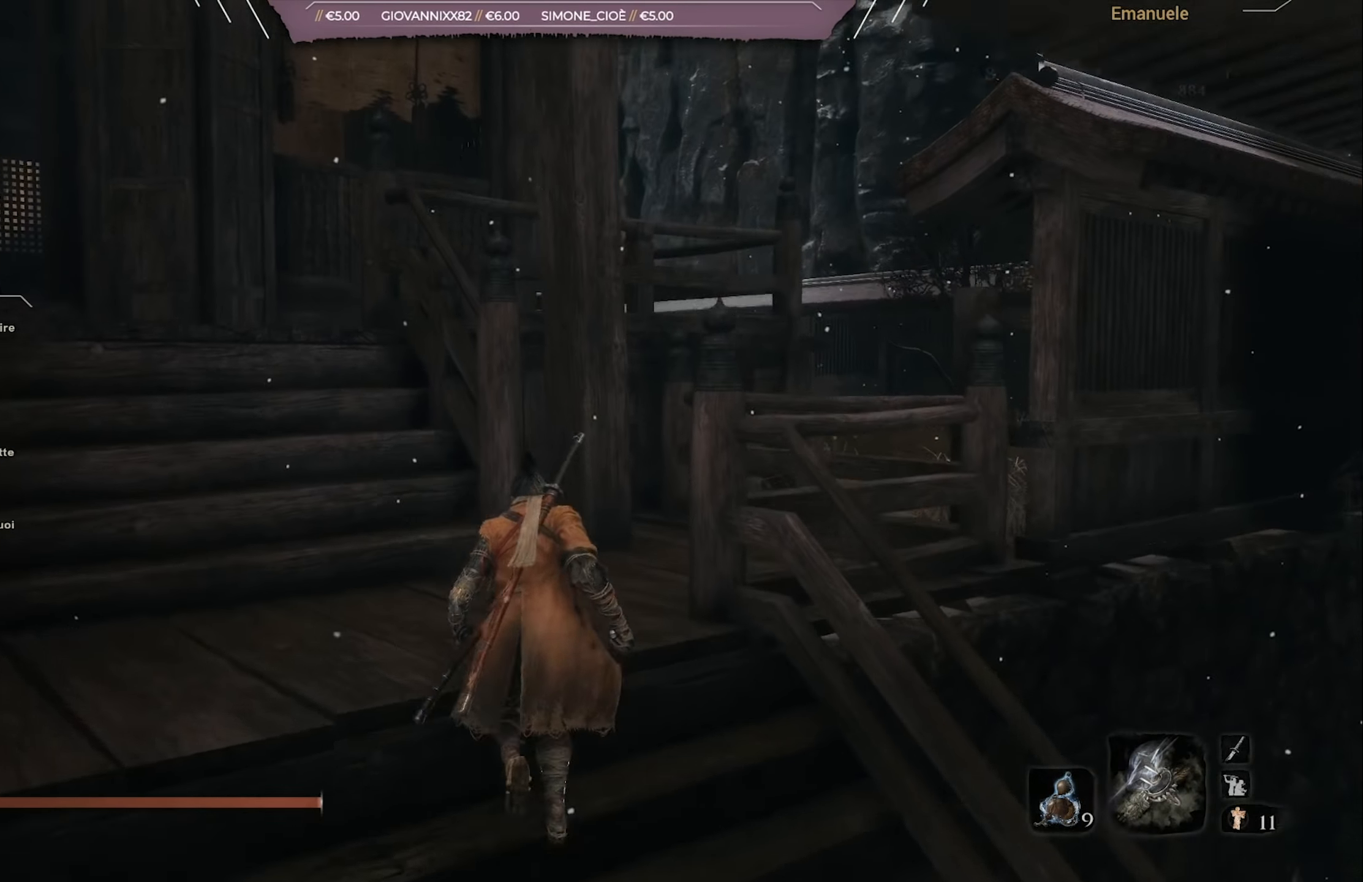
{"buttons": [], "left_stick": "up", "right_stick": "center", "events": [[116, "CROSS", "down"], [283, "CROSS", "up"]]}
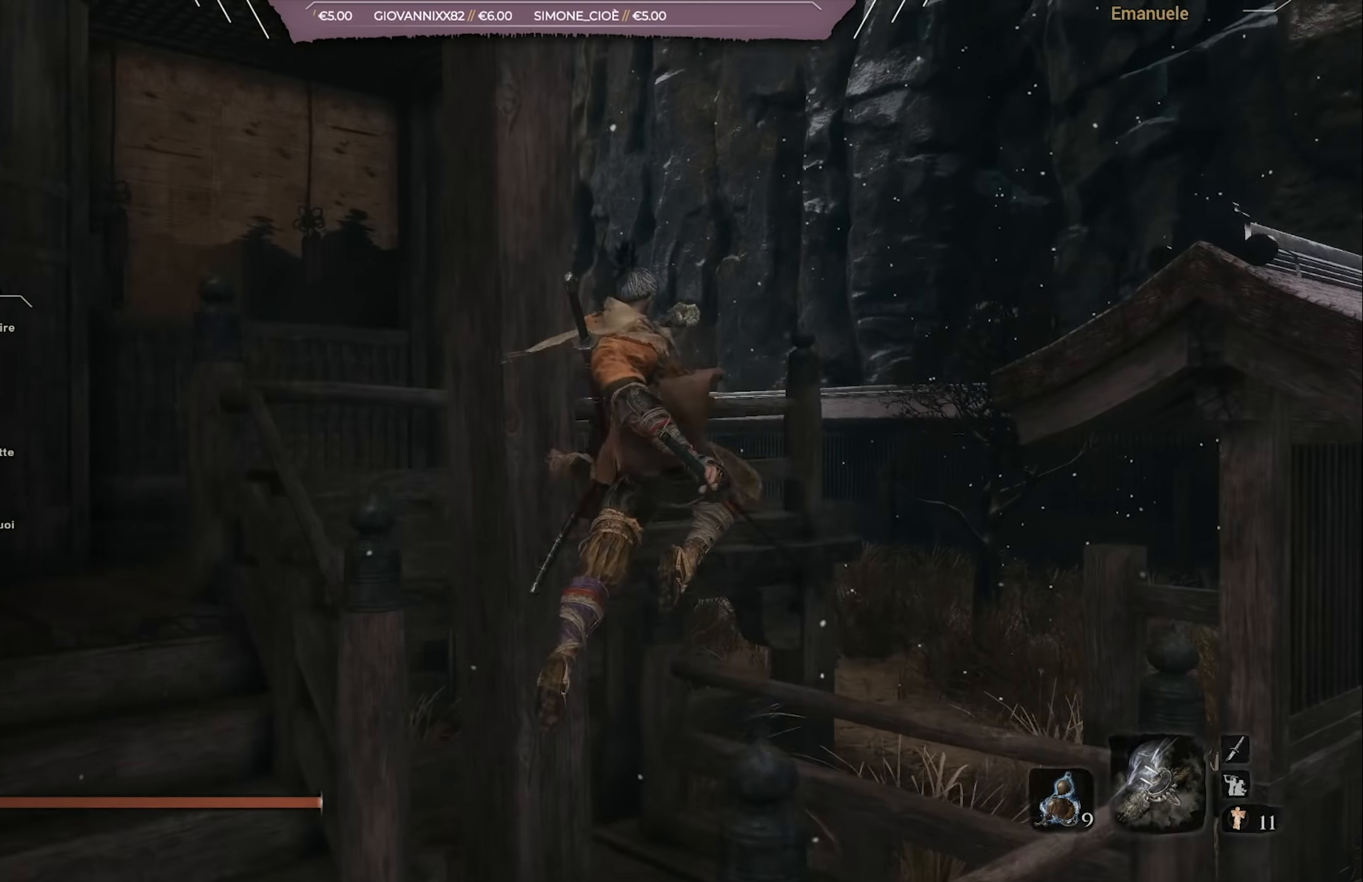
{"buttons": [], "left_stick": "up", "right_stick": "center", "events": [[50, "right_stick", "down"], [351, "right_stick", "center"]]}
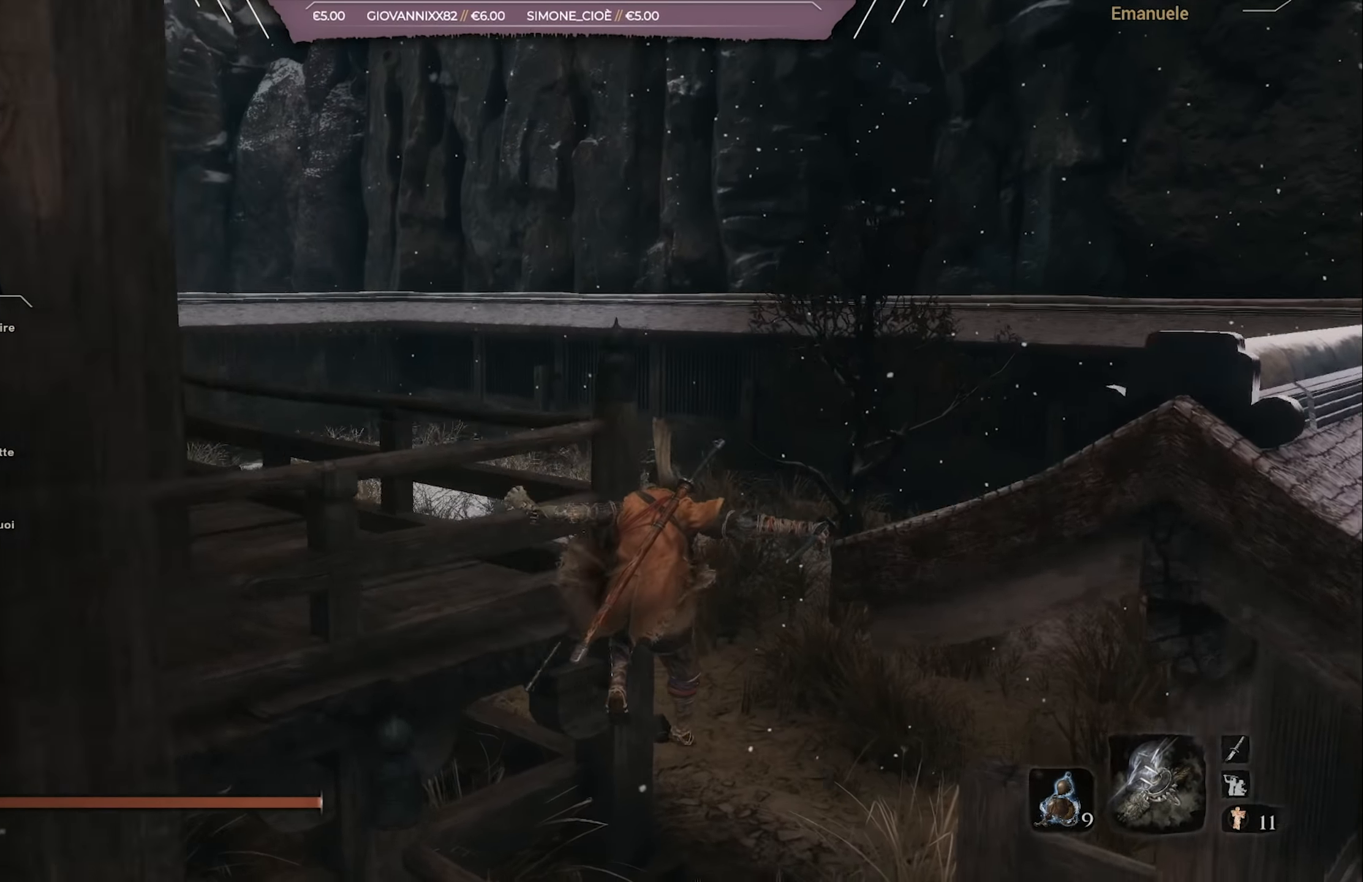
{"buttons": [], "left_stick": "up", "right_stick": "left", "events": [[116, "right_stick", "left"]]}
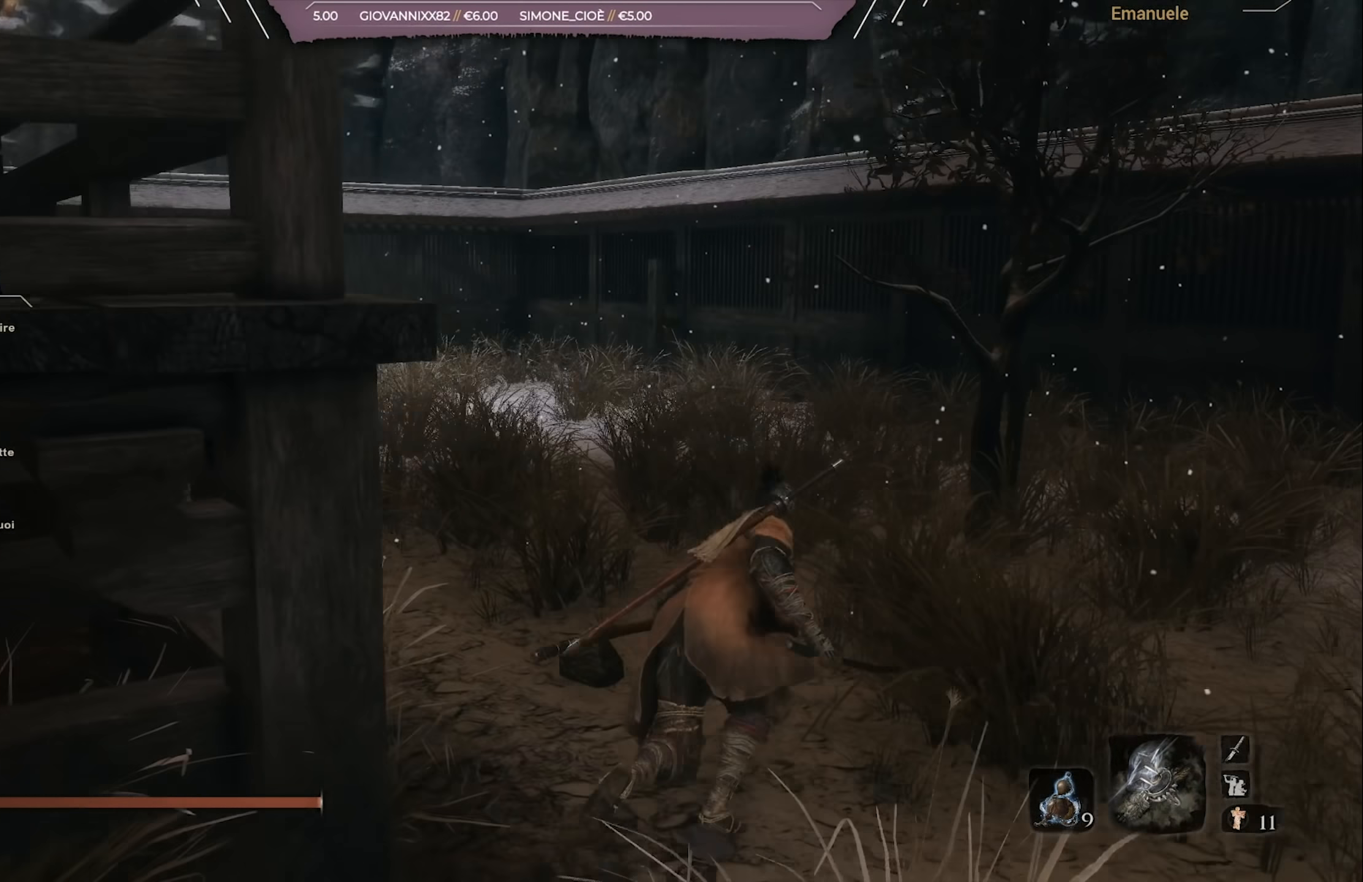
{"buttons": [], "left_stick": "up", "right_stick": "center", "events": [[384, "right_stick", "center"]]}
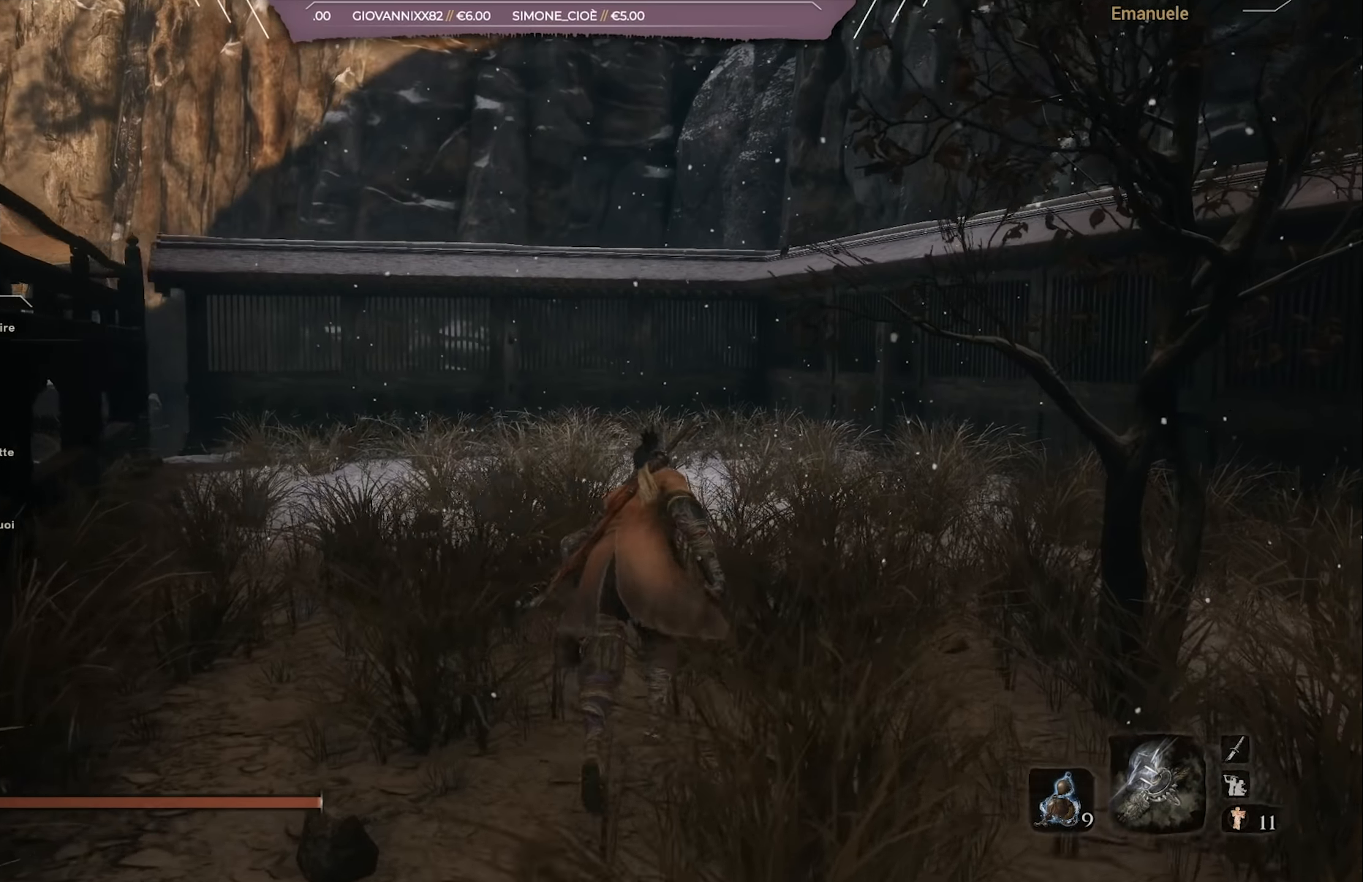
{"buttons": ["DPAD_RIGHT"], "left_stick": "up", "right_stick": "center", "events": [[483, "DPAD_RIGHT", "down"]]}
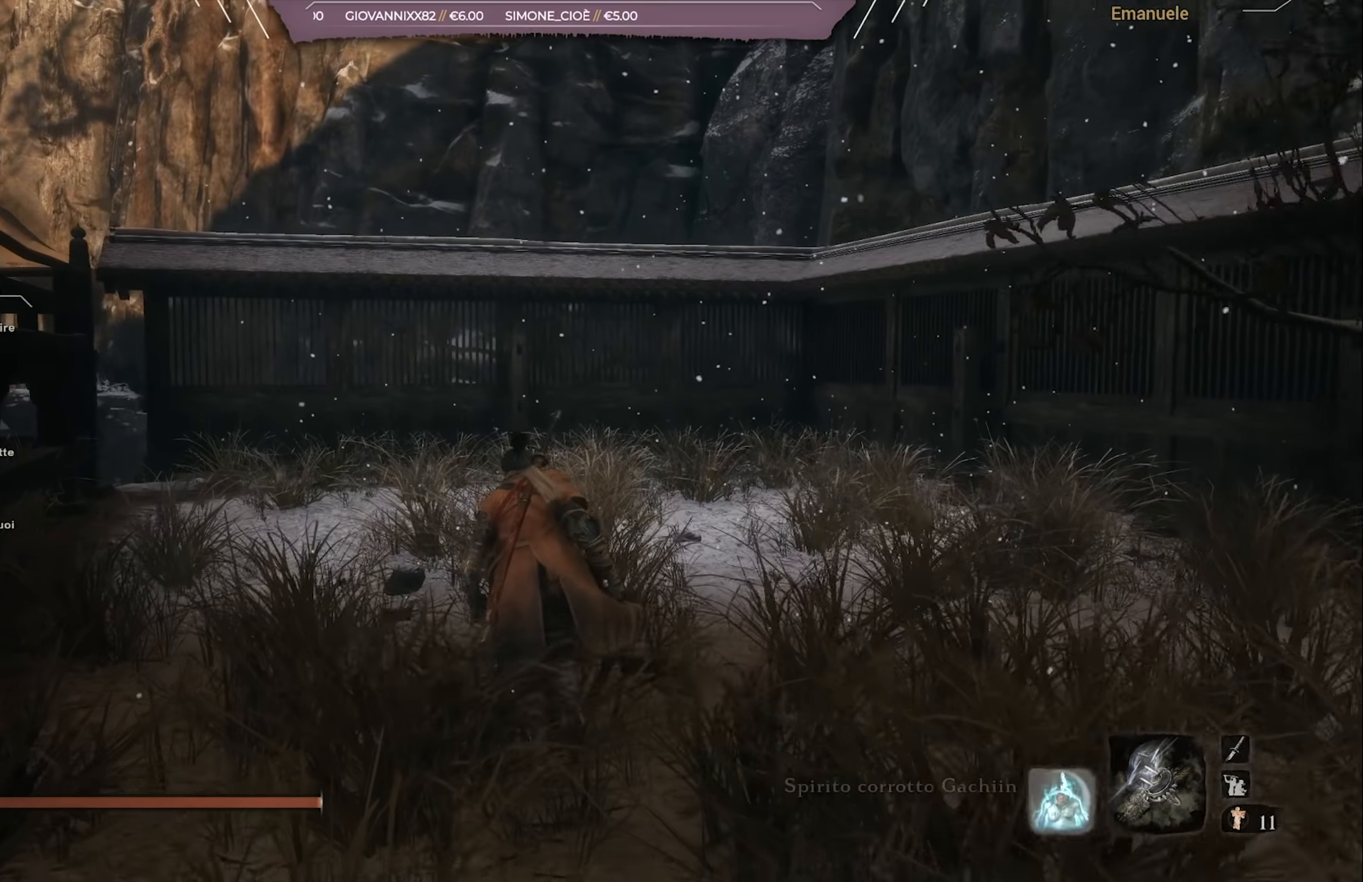
{"buttons": ["DPAD_UP"], "left_stick": "up", "right_stick": "center", "events": [[50, "DPAD_RIGHT", "up"], [484, "DPAD_UP", "down"]]}
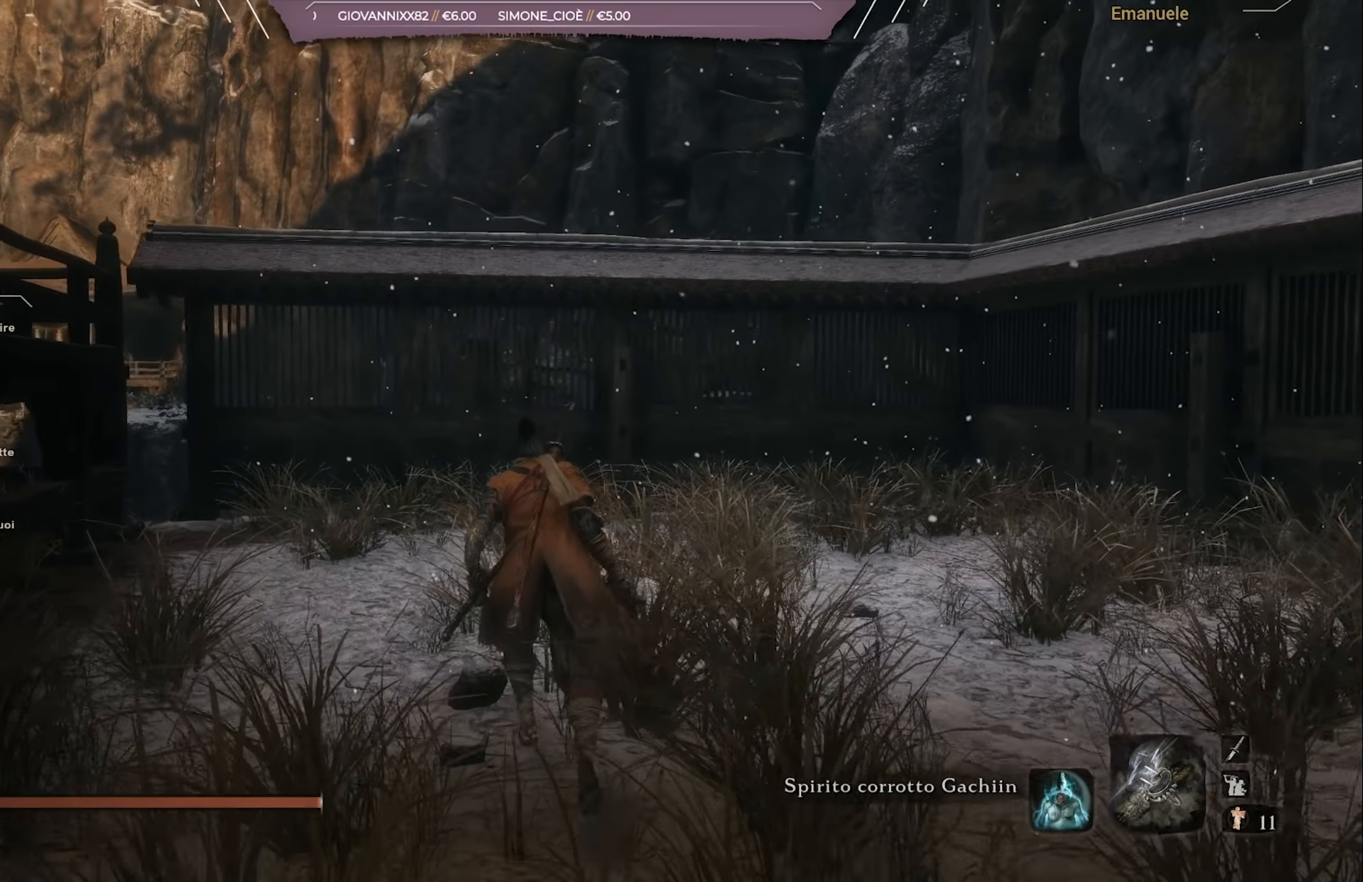
{"buttons": [], "left_stick": "up", "right_stick": "center", "events": [[83, "DPAD_UP", "up"], [317, "DPAD_LEFT", "down"], [417, "DPAD_LEFT", "up"]]}
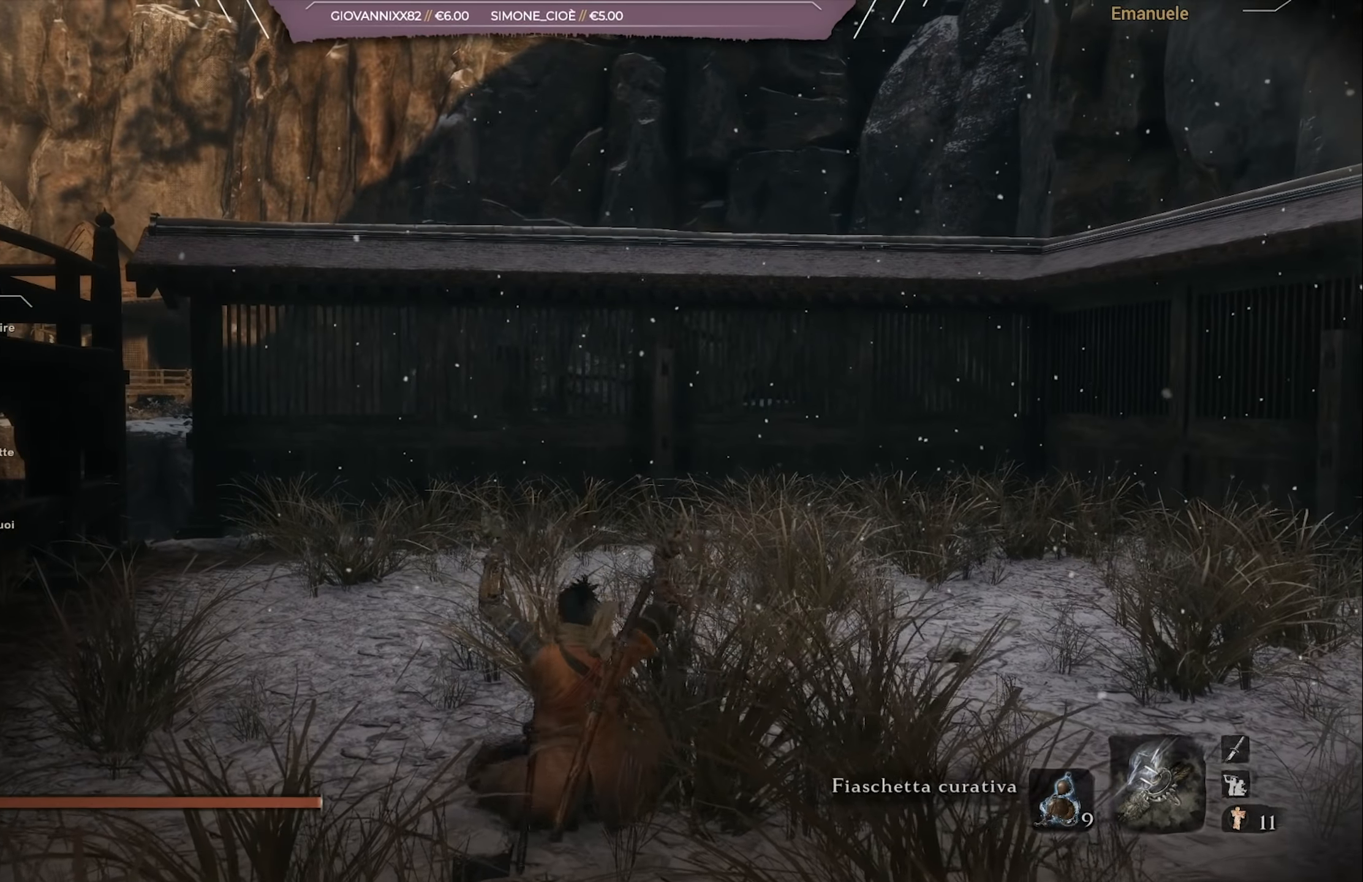
{"buttons": [], "left_stick": "up", "right_stick": "center", "events": []}
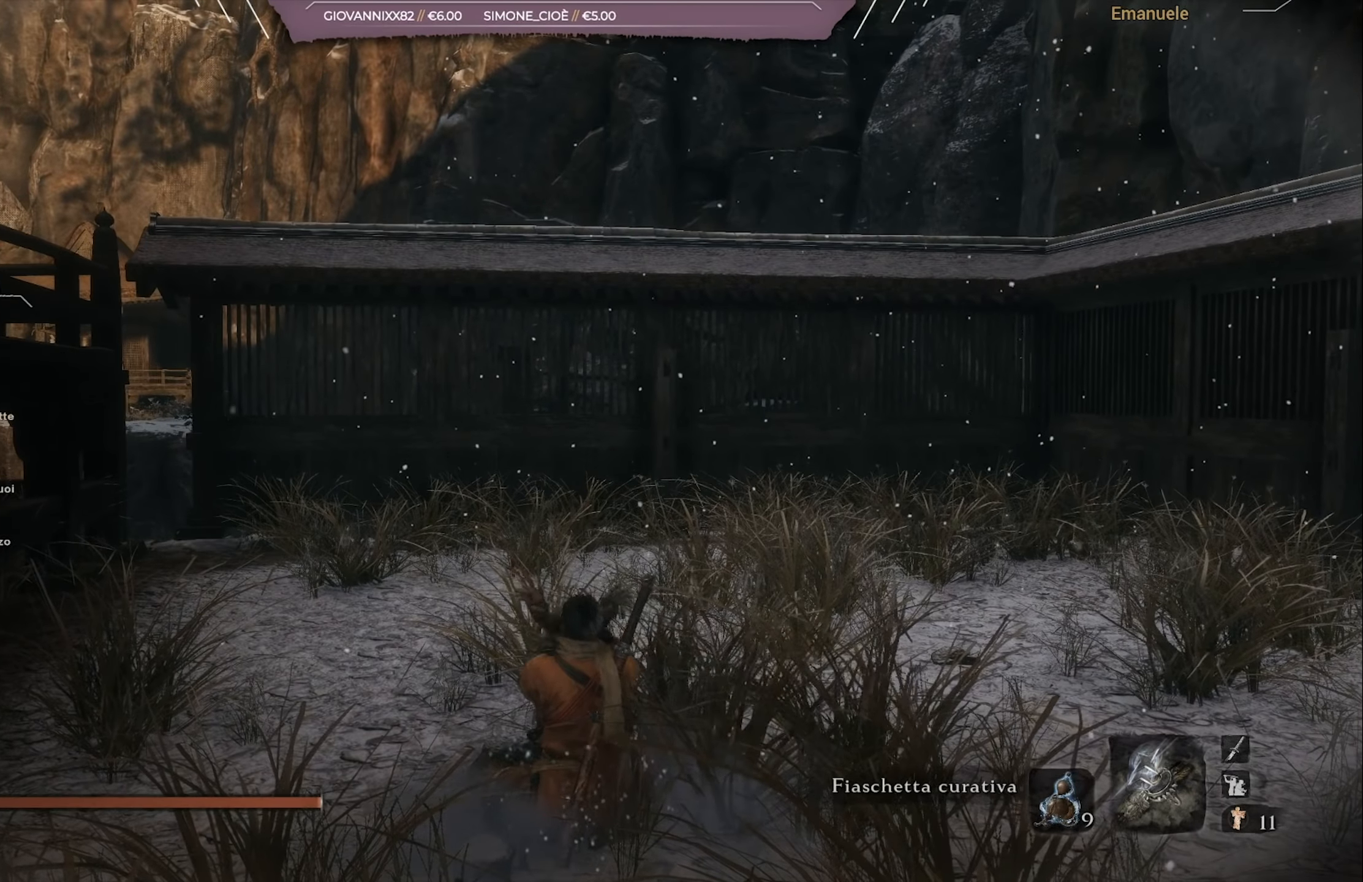
{"buttons": [], "left_stick": "center", "right_stick": "center", "events": [[50, "left_stick", "center"], [50, "right_stick", "left"], [249, "right_stick", "center"]]}
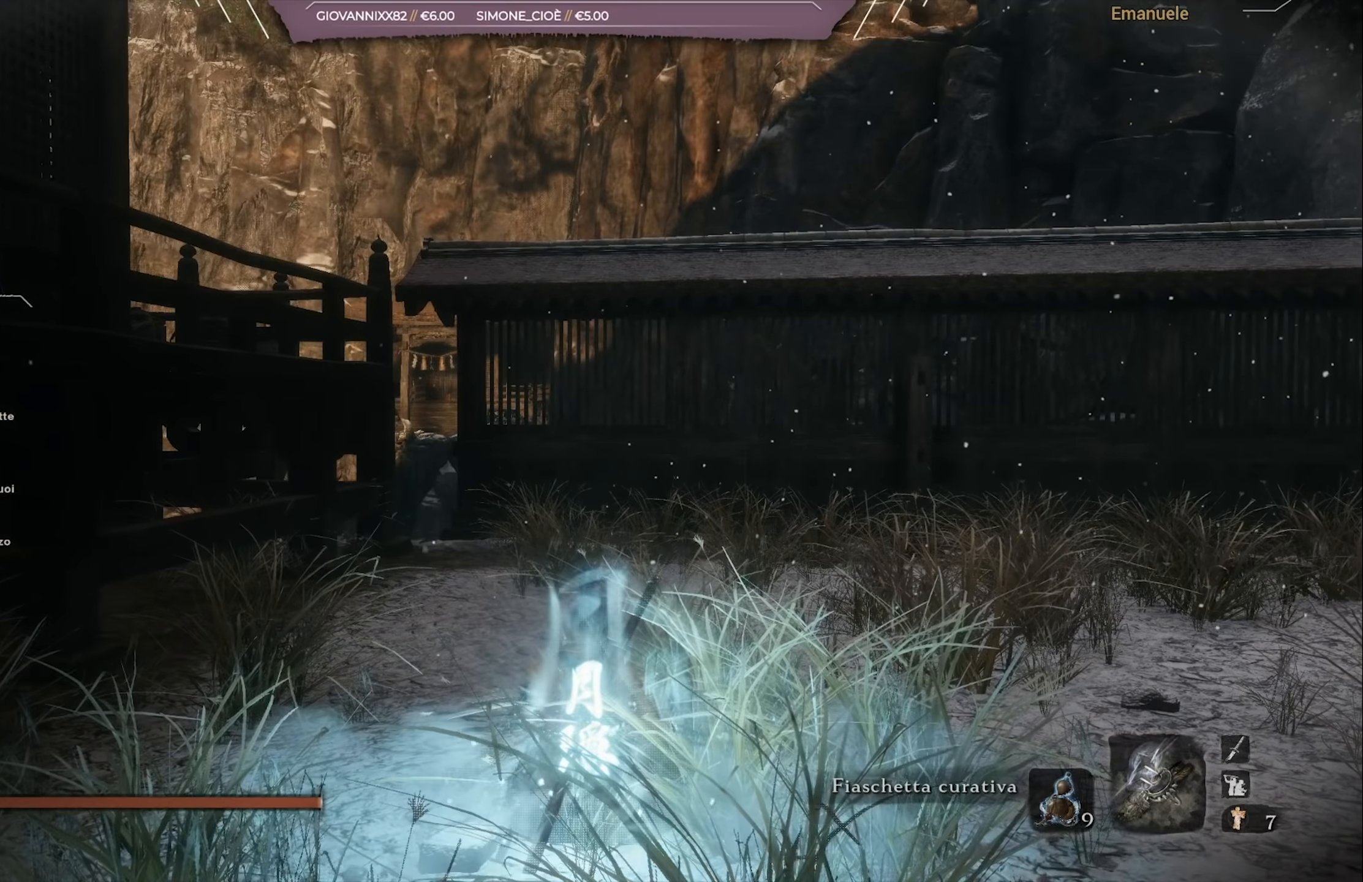
{"buttons": [], "left_stick": "center", "right_stick": "center", "events": []}
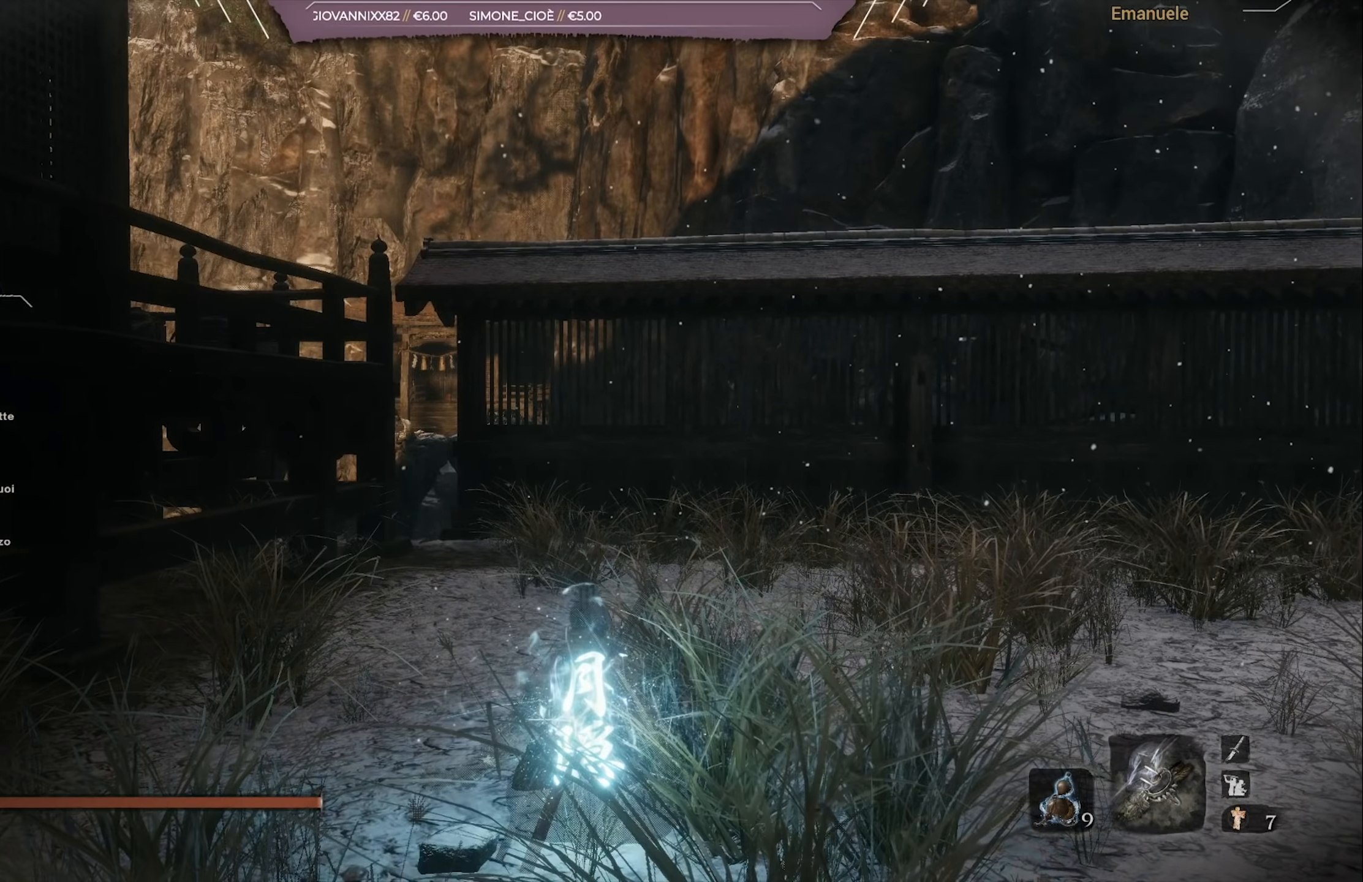
{"buttons": [], "left_stick": "center", "right_stick": "center", "events": [[233, "right_stick", "left"], [450, "right_stick", "center"]]}
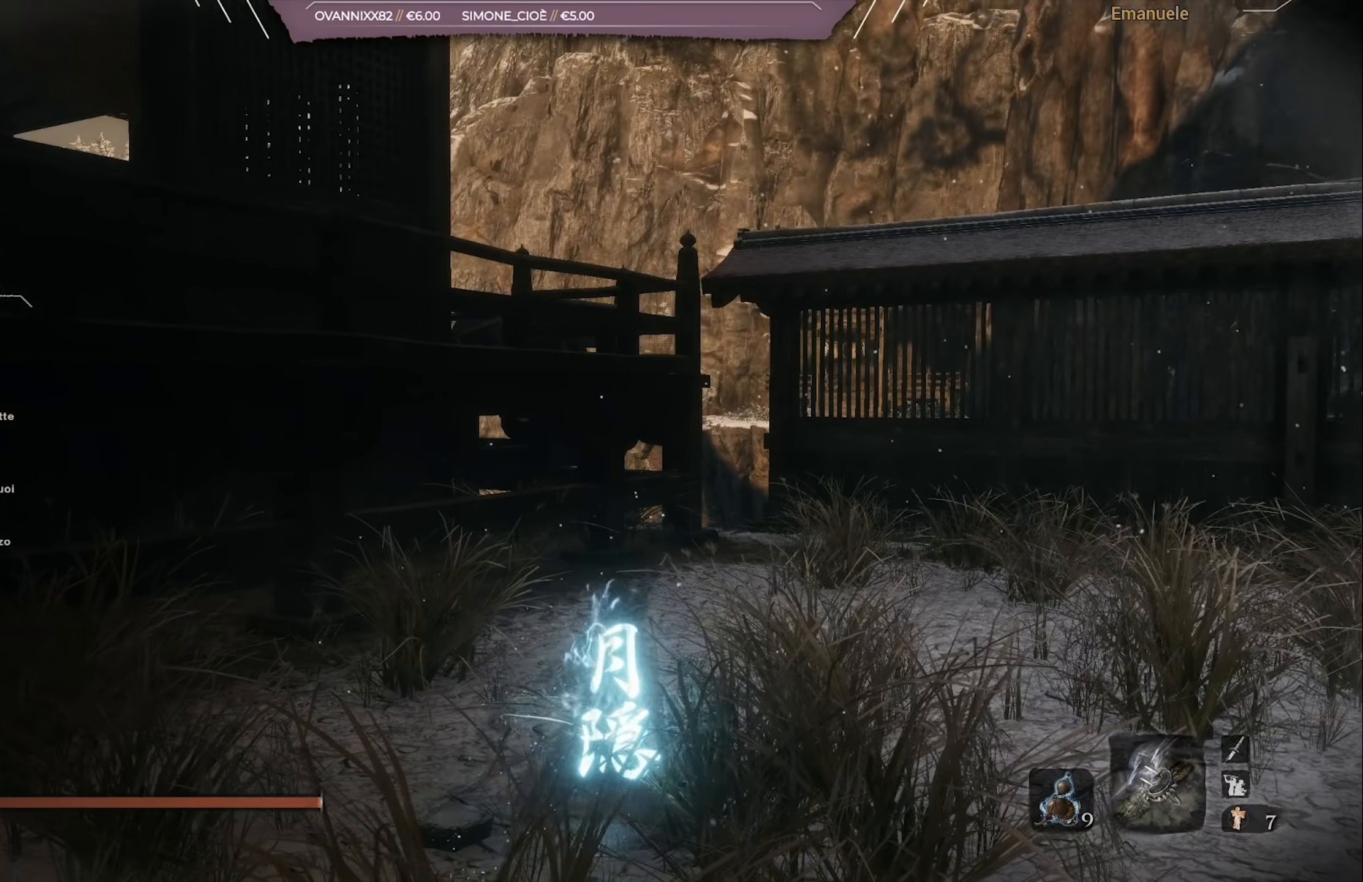
{"buttons": [], "left_stick": "right", "right_stick": "center", "events": [[251, "left_stick", "right"], [251, "right_stick", "left"], [484, "right_stick", "center"]]}
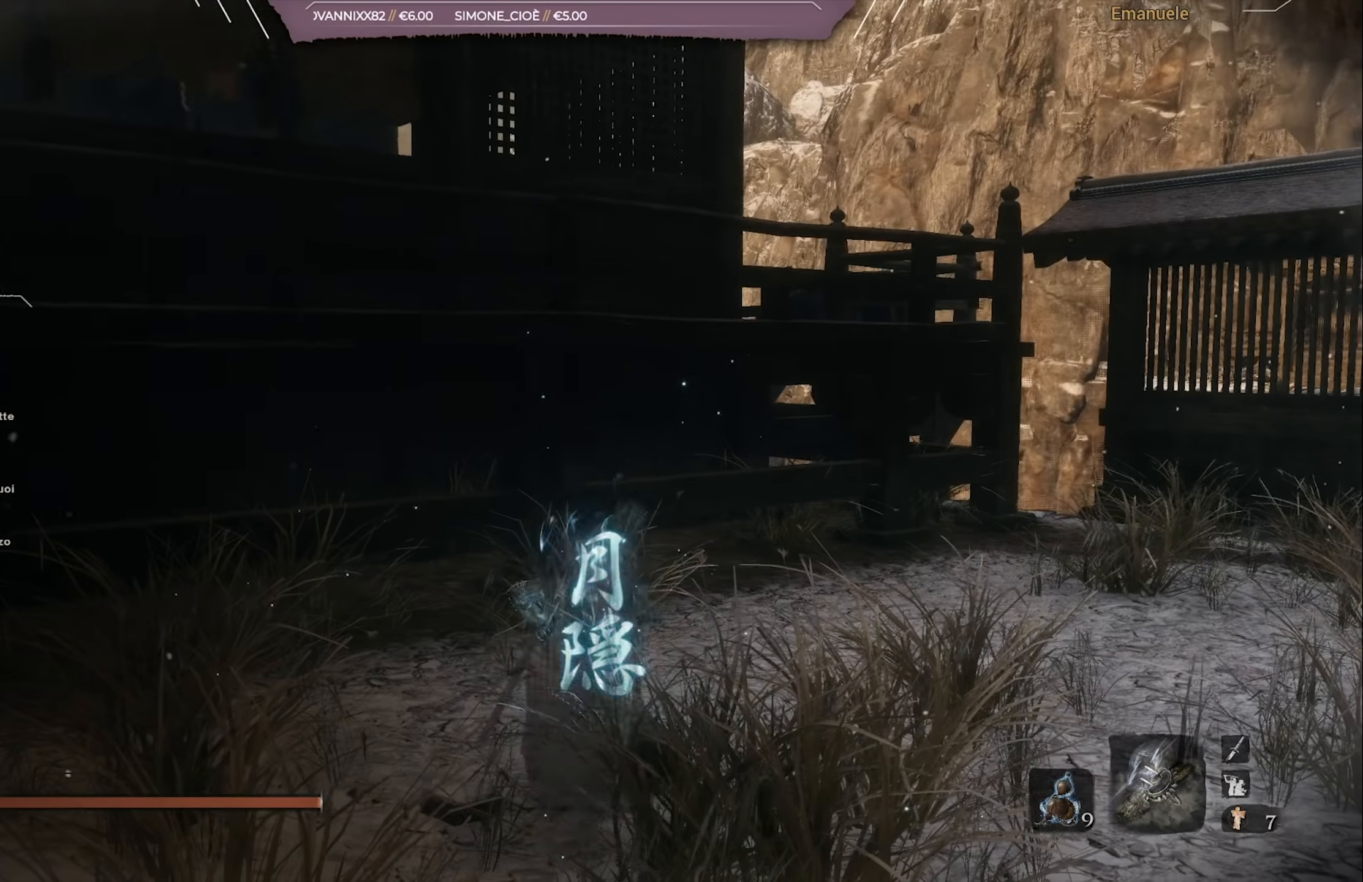
{"buttons": ["CROSS"], "left_stick": "up-right", "right_stick": "center", "events": [[50, "left_stick", "up-right"], [83, "right_stick", "left"], [250, "right_stick", "center"], [484, "CROSS", "down"]]}
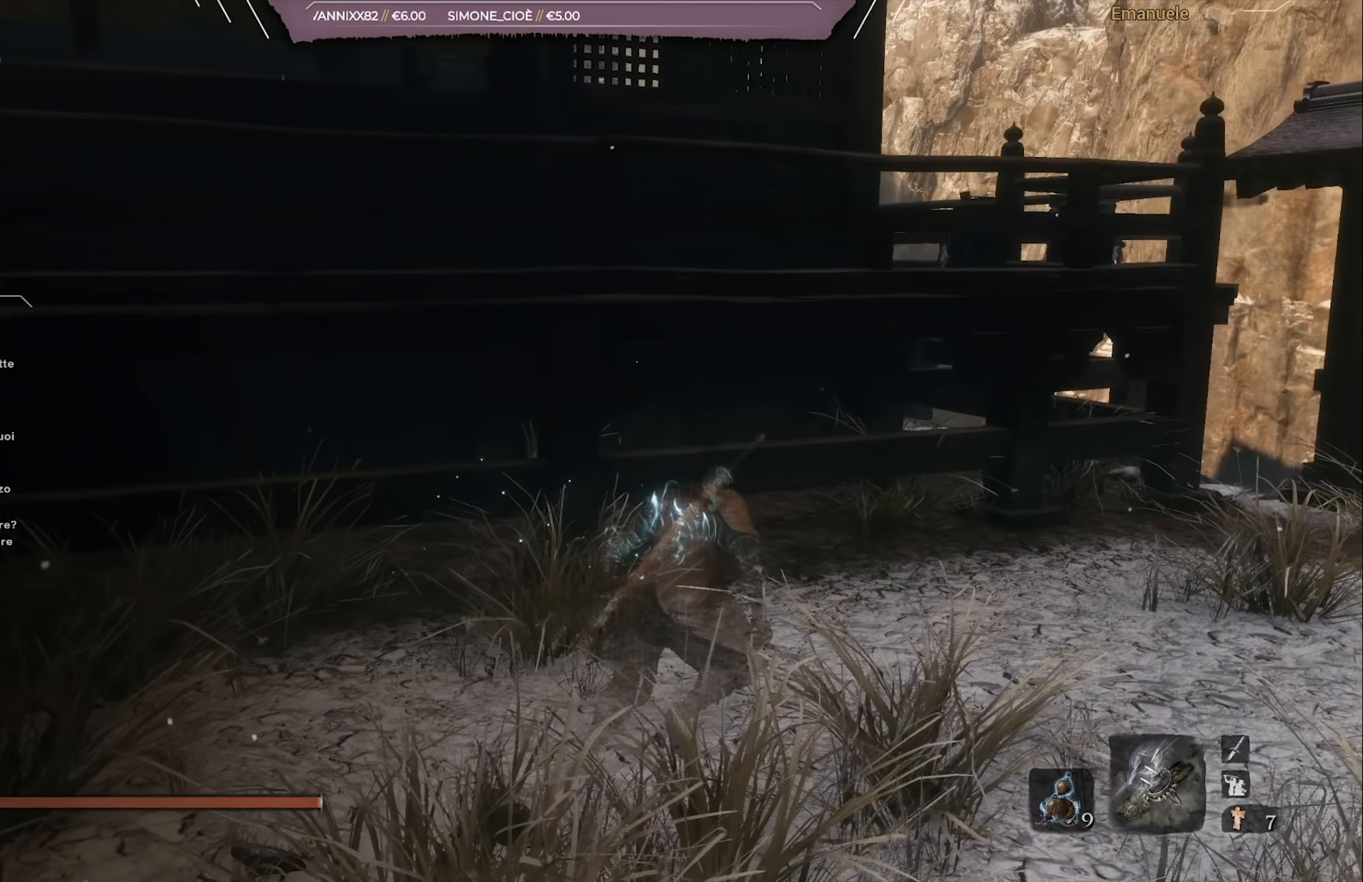
{"buttons": [], "left_stick": "up-right", "right_stick": "center", "events": [[84, "CROSS", "up"], [217, "right_stick", "left"], [384, "right_stick", "center"]]}
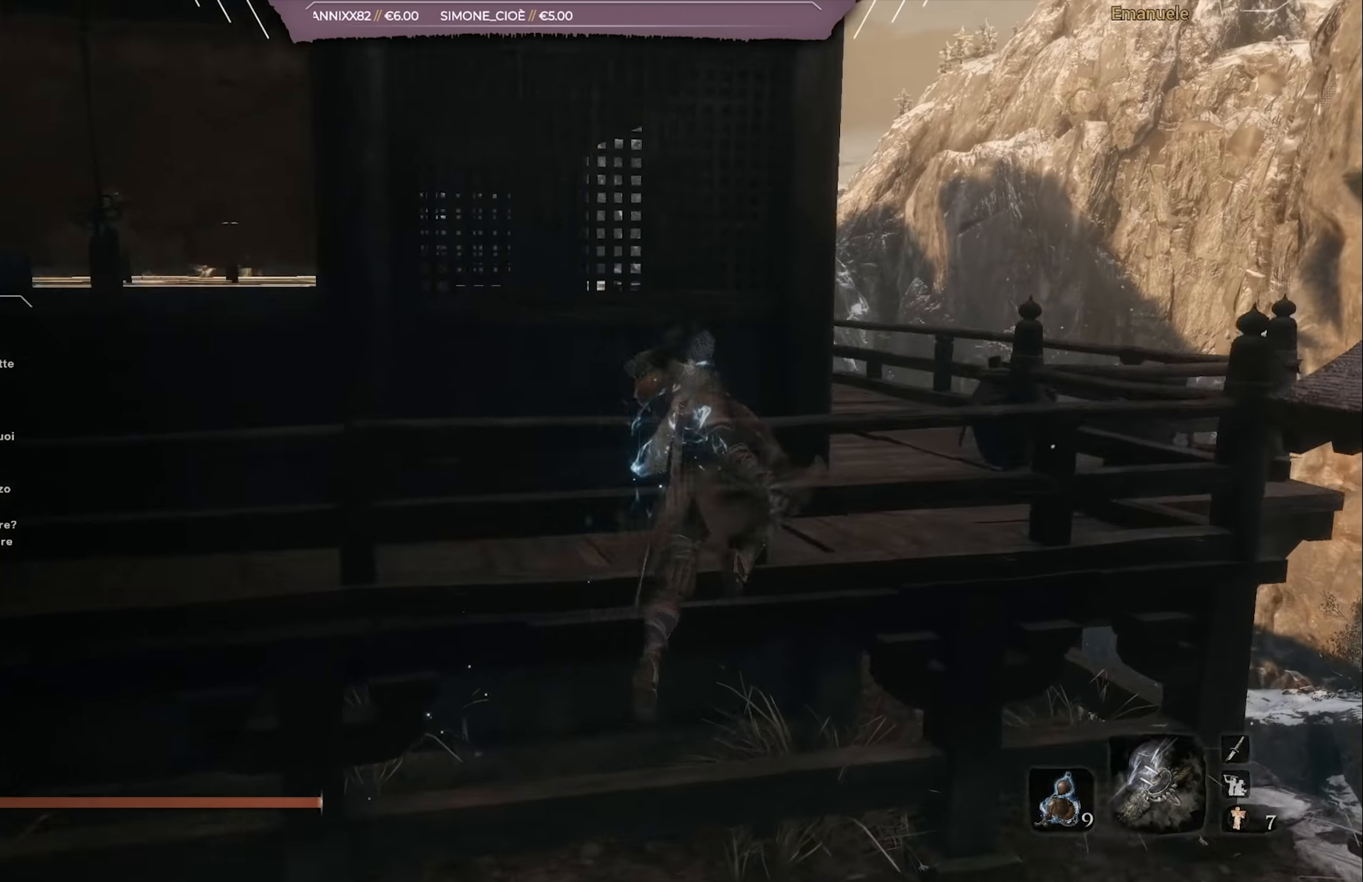
{"buttons": [], "left_stick": "up-right", "right_stick": "left", "events": [[83, "CROSS", "down"], [250, "CROSS", "up"], [450, "right_stick", "left"]]}
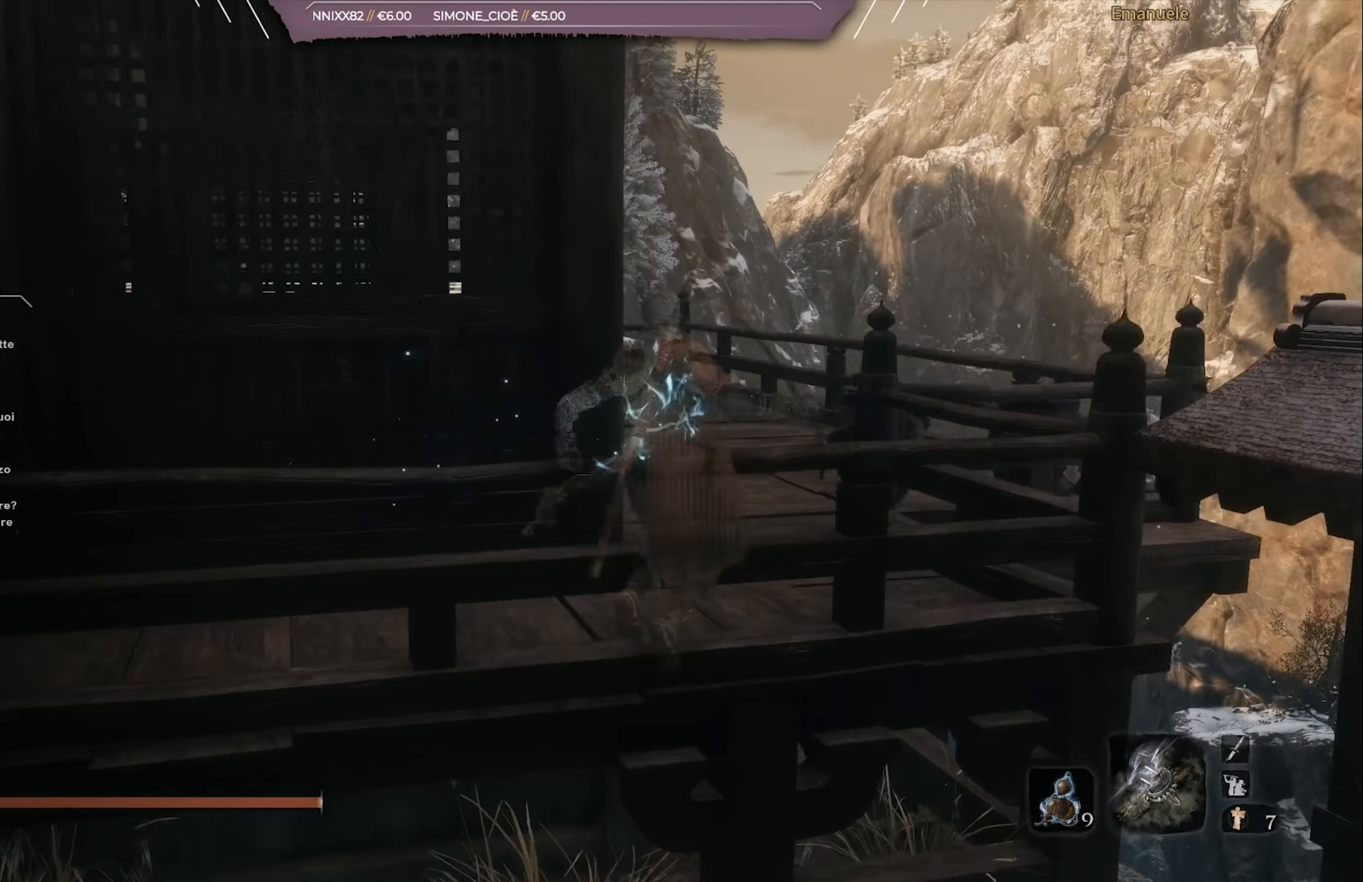
{"buttons": [], "left_stick": "up-left", "right_stick": "left", "events": [[151, "right_stick", "center"], [317, "right_stick", "left"], [351, "left_stick", "up"], [501, "left_stick", "up-left"]]}
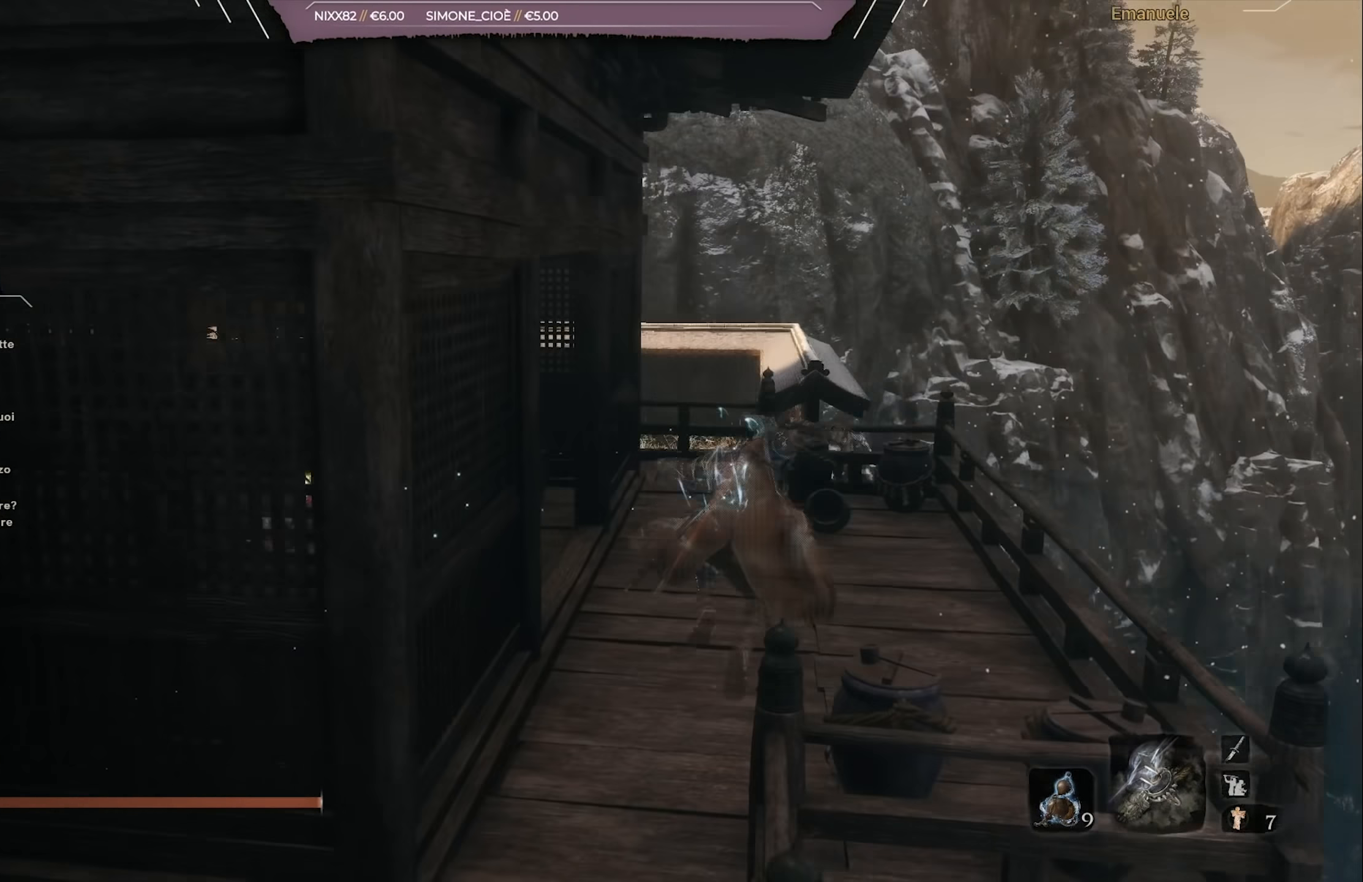
{"buttons": [], "left_stick": "center", "right_stick": "center", "events": [[117, "left_stick", "center"], [217, "right_stick", "center"]]}
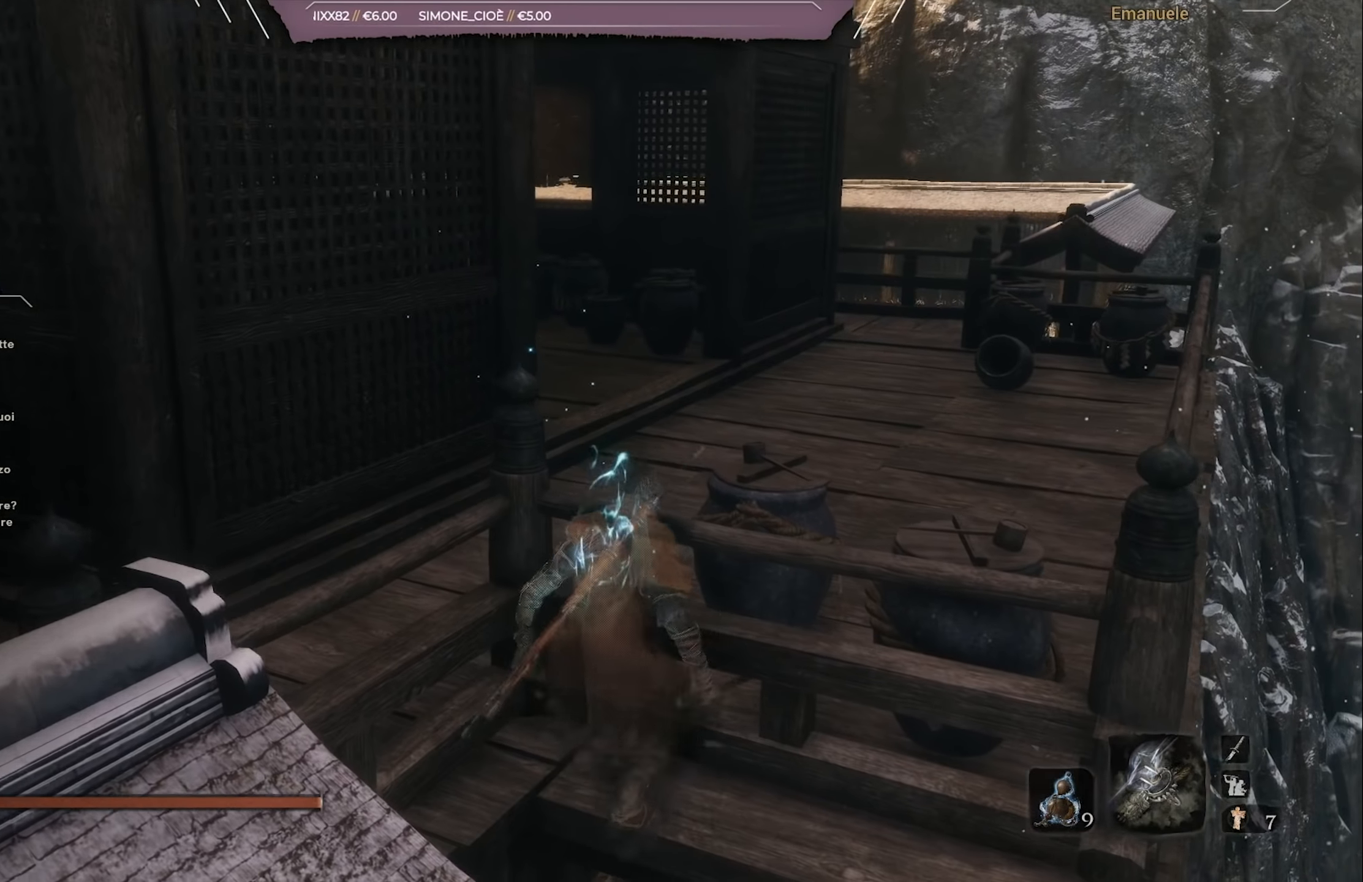
{"buttons": [], "left_stick": "up-left", "right_stick": "center", "events": [[317, "left_stick", "up-left"], [417, "CROSS", "down"], [484, "CROSS", "up"]]}
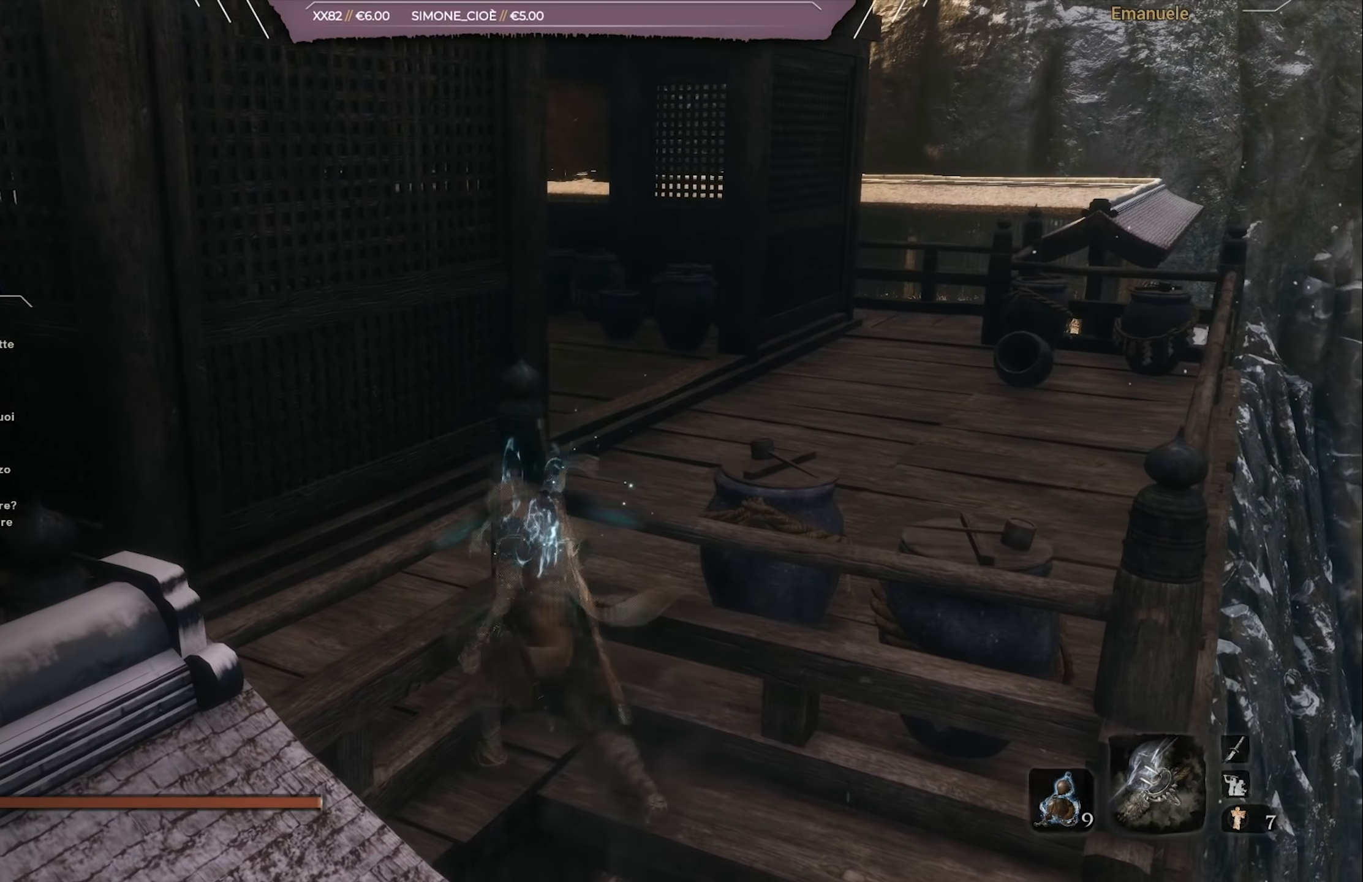
{"buttons": [], "left_stick": "center", "right_stick": "center", "events": [[234, "left_stick", "up"], [384, "left_stick", "up-left"], [484, "left_stick", "center"]]}
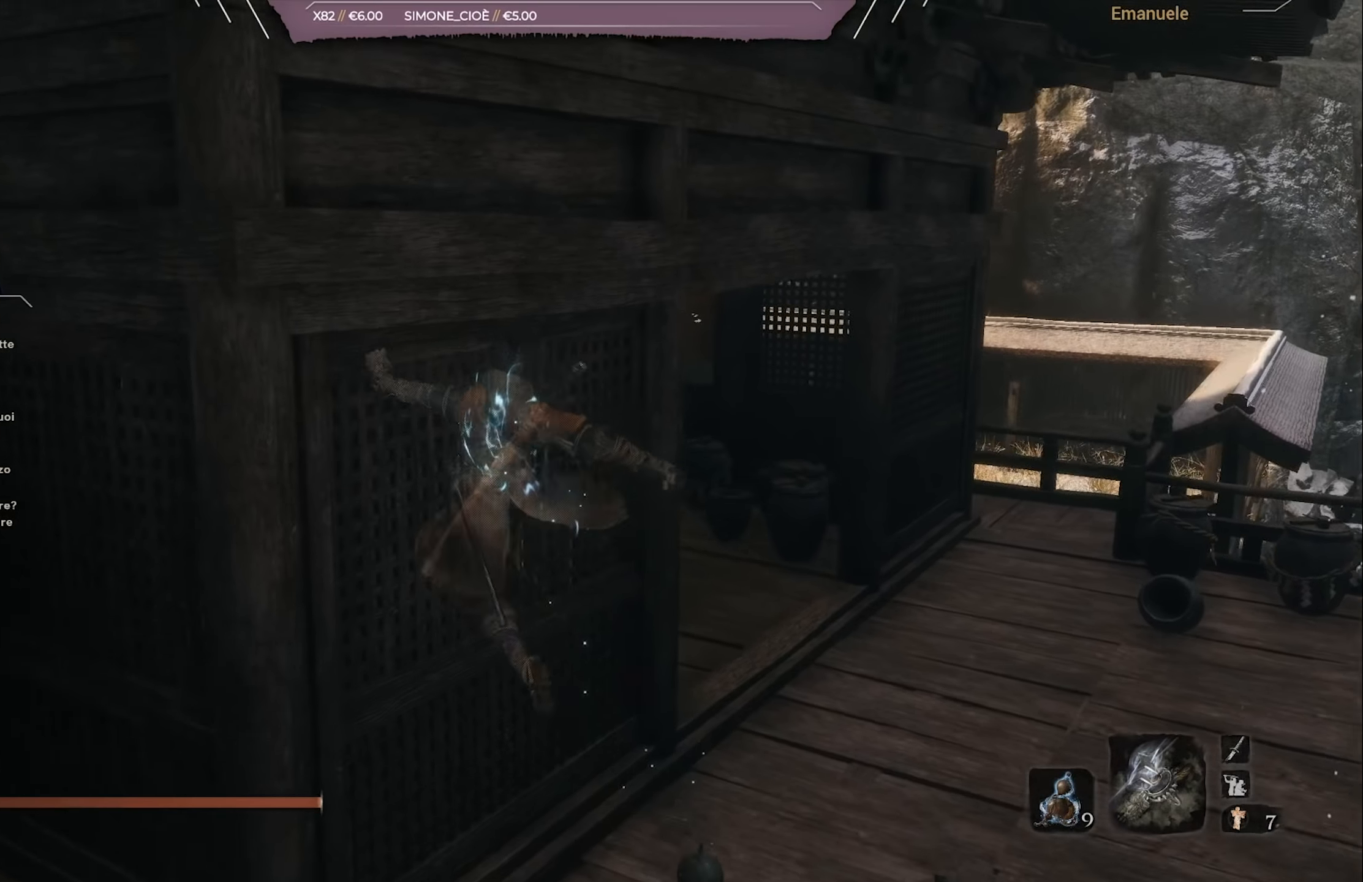
{"buttons": ["L3"], "left_stick": "center", "right_stick": "center", "events": [[50, "right_stick", "left"], [217, "right_stick", "center"], [484, "L3", "down"]]}
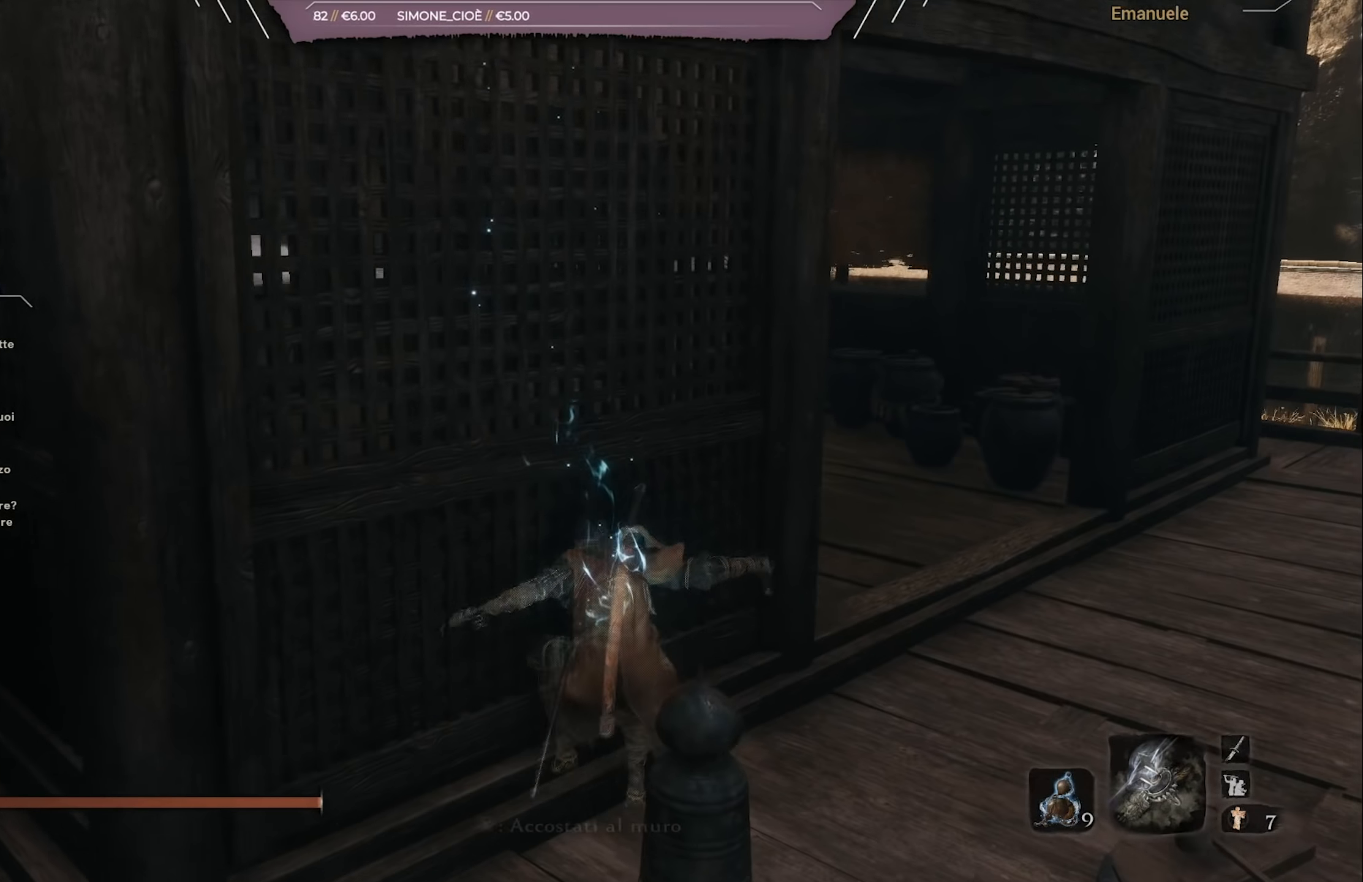
{"buttons": [], "left_stick": "right", "right_stick": "left", "events": [[84, "L3", "up"], [351, "right_stick", "left"], [384, "left_stick", "right"]]}
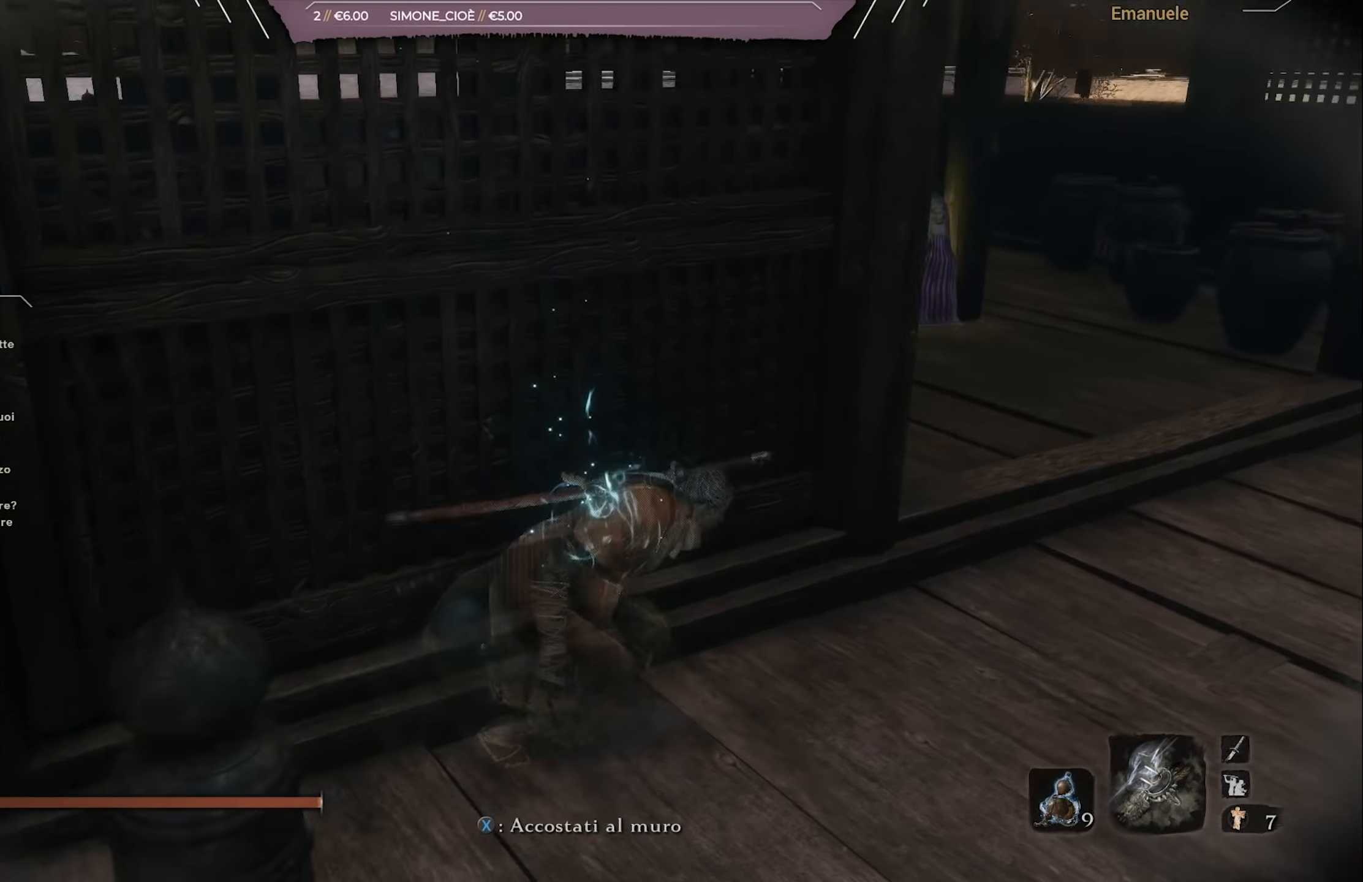
{"buttons": [], "left_stick": "right", "right_stick": "center", "events": [[250, "right_stick", "center"]]}